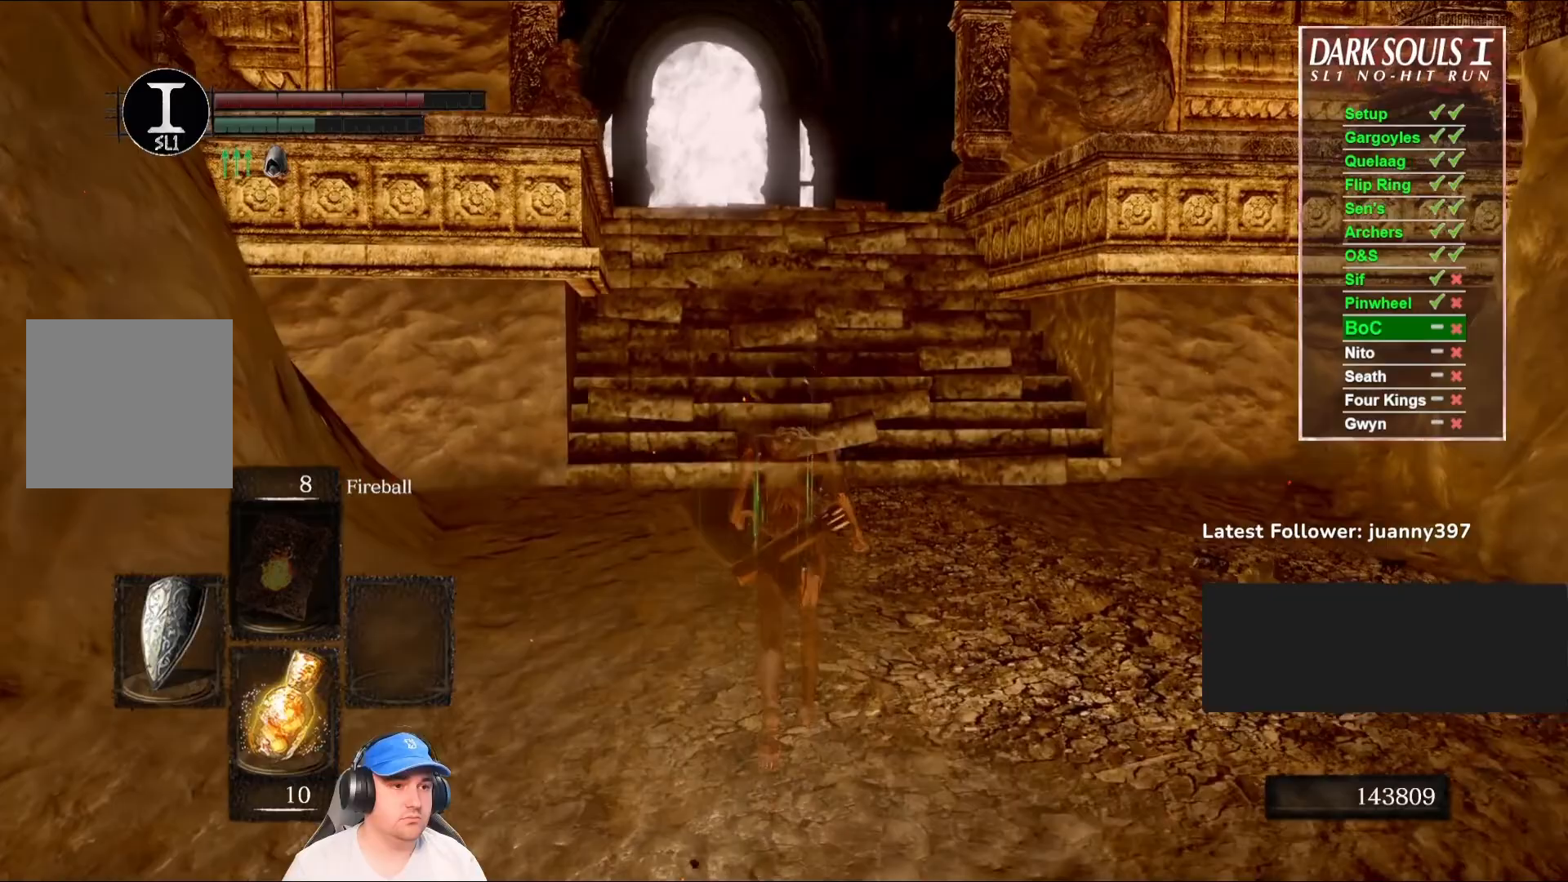
Gameplay with a controller (Xbox layout); each line is a JSON object with the inputs held at the frame after it. "events" lists button and stick changes between this image and that frame as [ms after this image, input, new state], when the widget could be followed in between. Not read: SHARE.
{"buttons": ["B"], "left_stick": "up", "right_stick": "center", "events": [[133, "B", "down"]]}
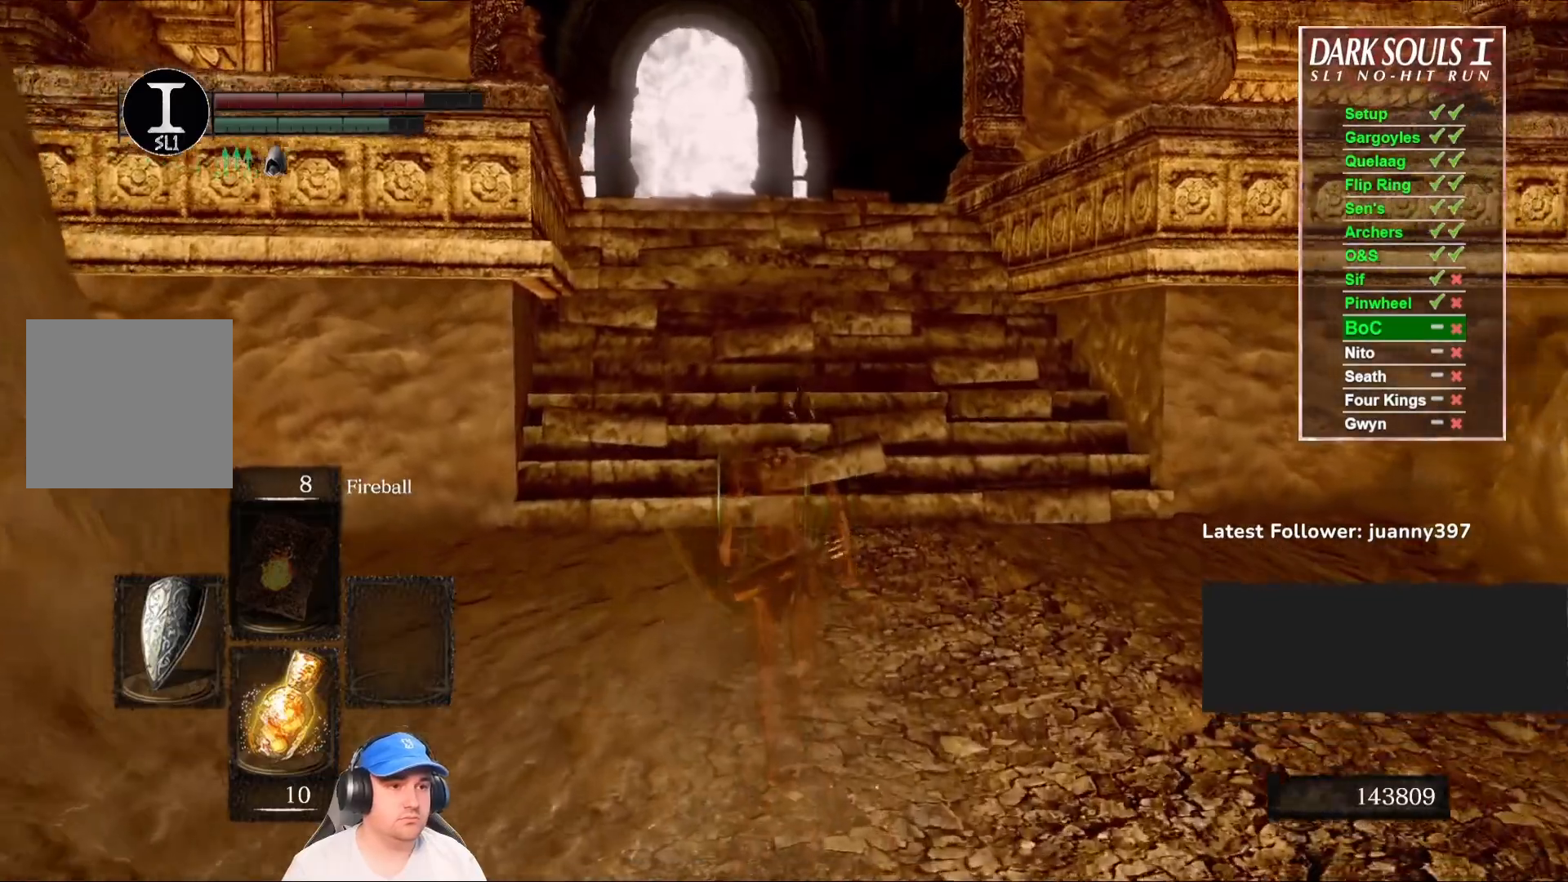
{"buttons": ["B"], "left_stick": "up", "right_stick": "center", "events": []}
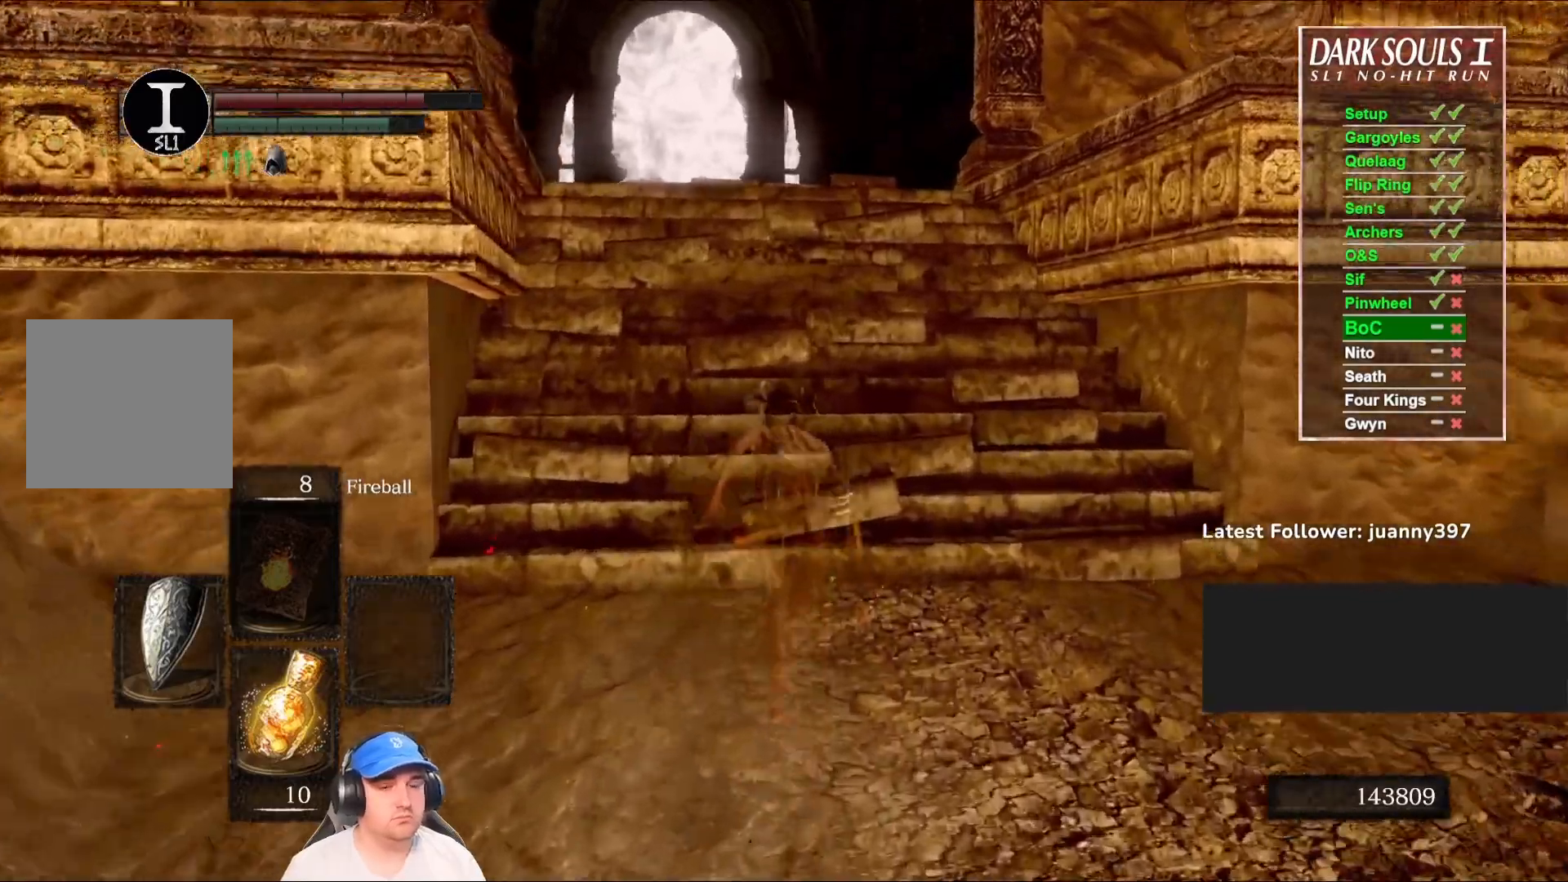
{"buttons": ["B"], "left_stick": "up", "right_stick": "center", "events": [[67, "right_stick", "down"], [233, "right_stick", "center"]]}
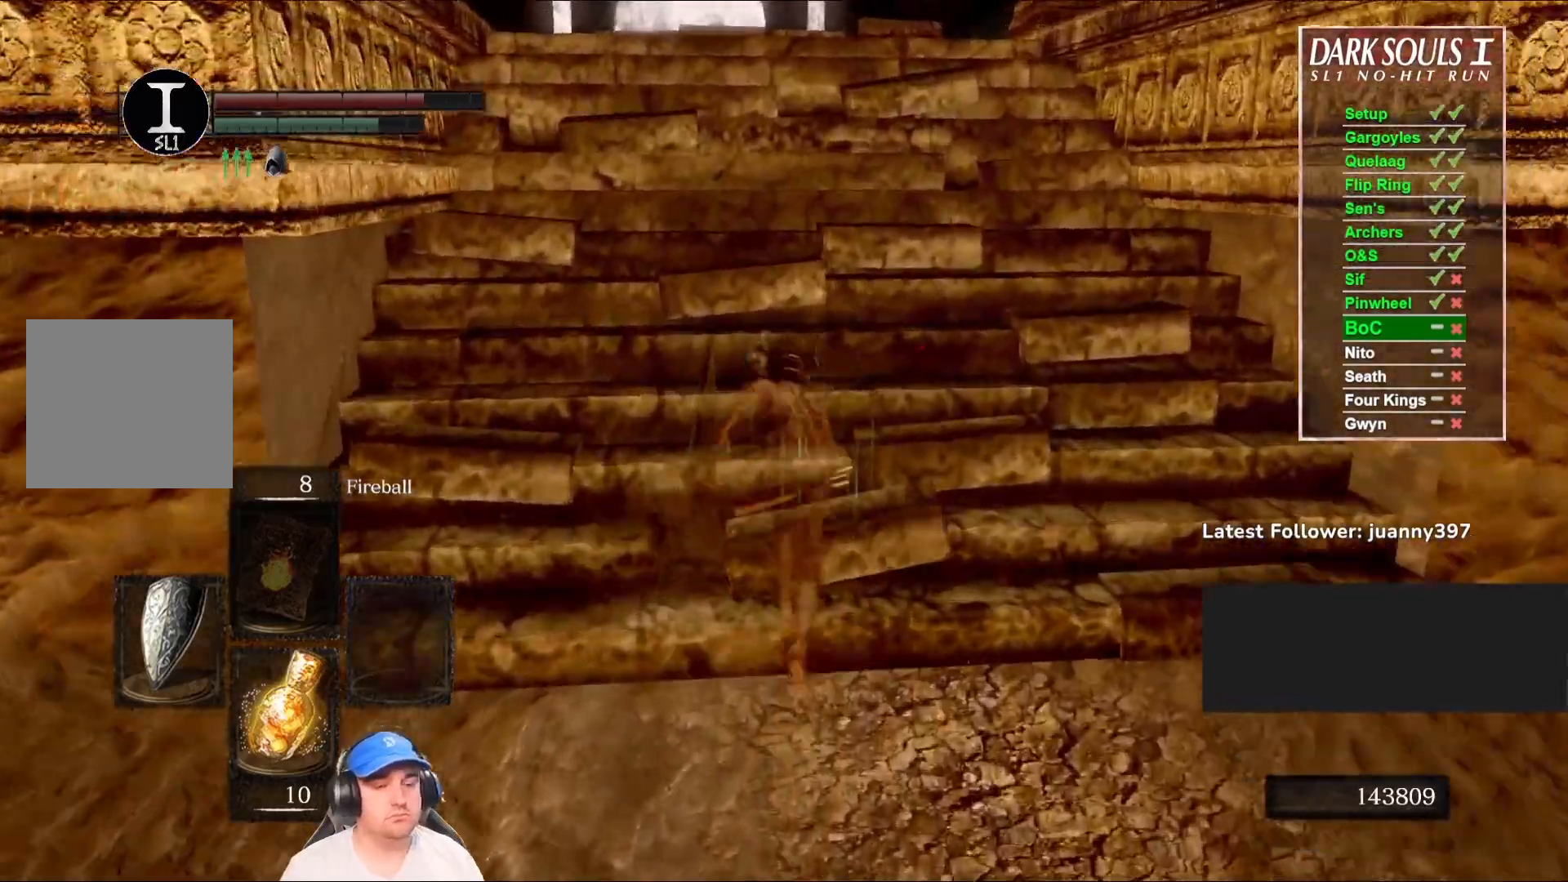
{"buttons": ["B"], "left_stick": "up", "right_stick": "down", "events": [[433, "right_stick", "down"]]}
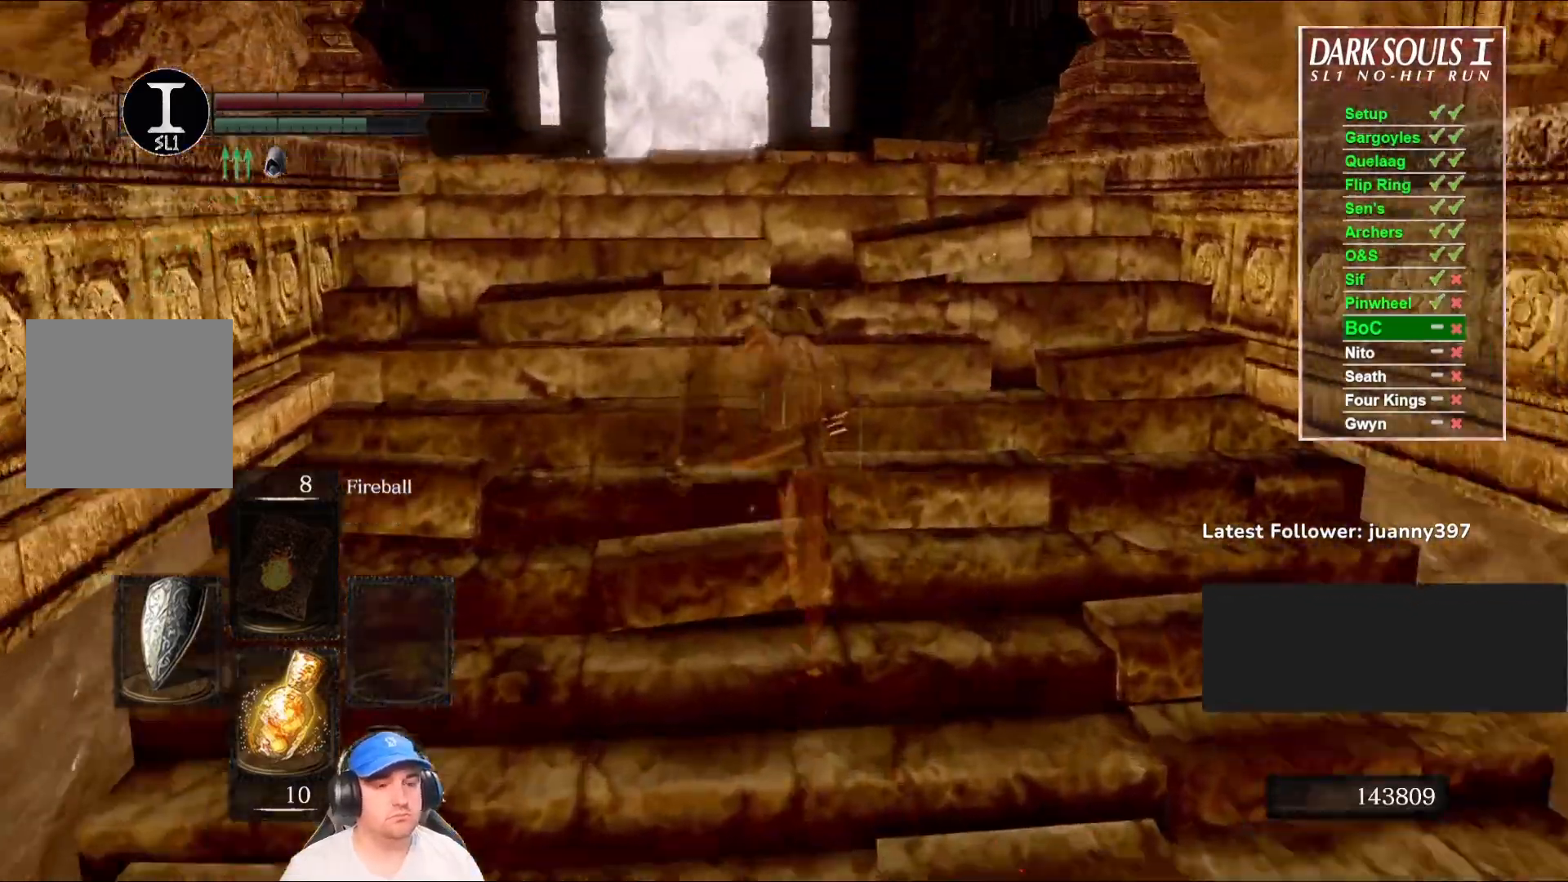
{"buttons": ["B"], "left_stick": "up", "right_stick": "center", "events": [[100, "right_stick", "center"]]}
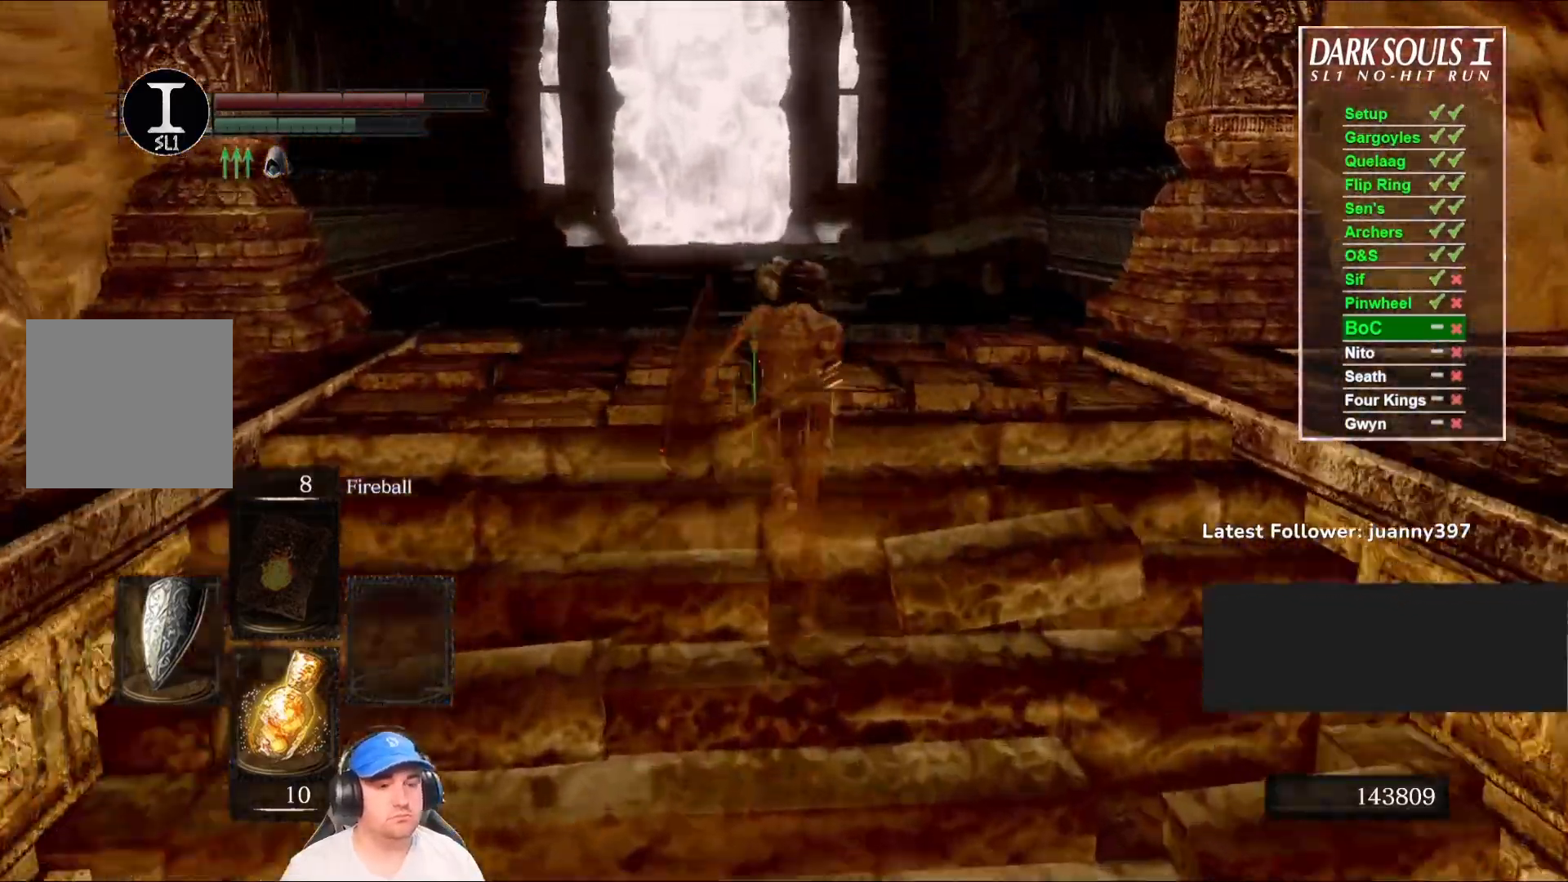
{"buttons": ["B"], "left_stick": "up", "right_stick": "center", "events": [[100, "right_stick", "down"], [267, "right_stick", "center"]]}
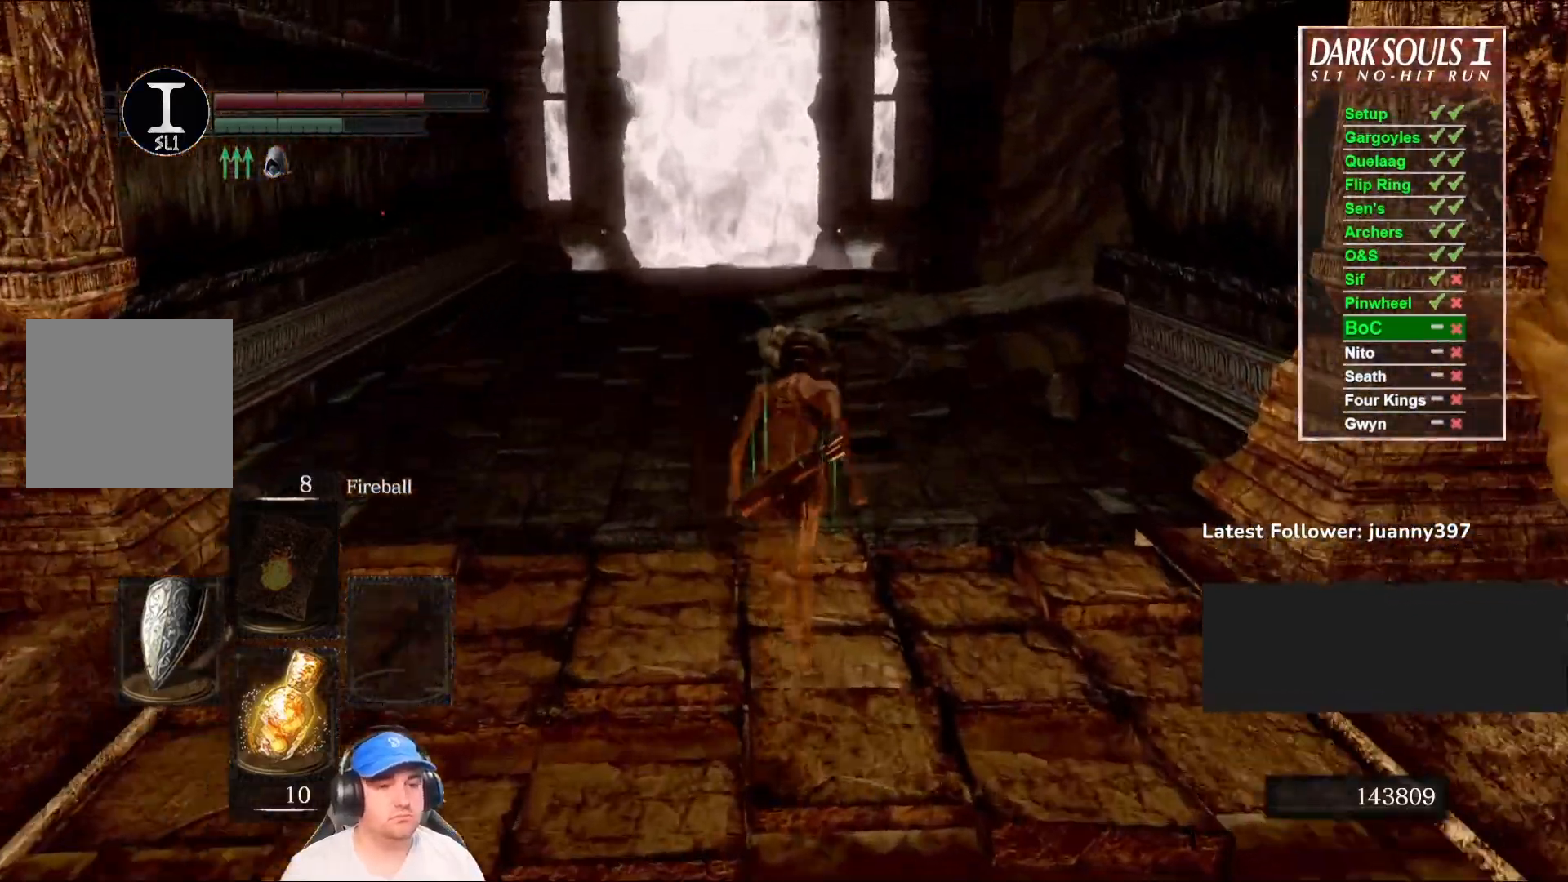
{"buttons": ["B"], "left_stick": "up", "right_stick": "center", "events": [[100, "right_stick", "right"], [300, "right_stick", "center"]]}
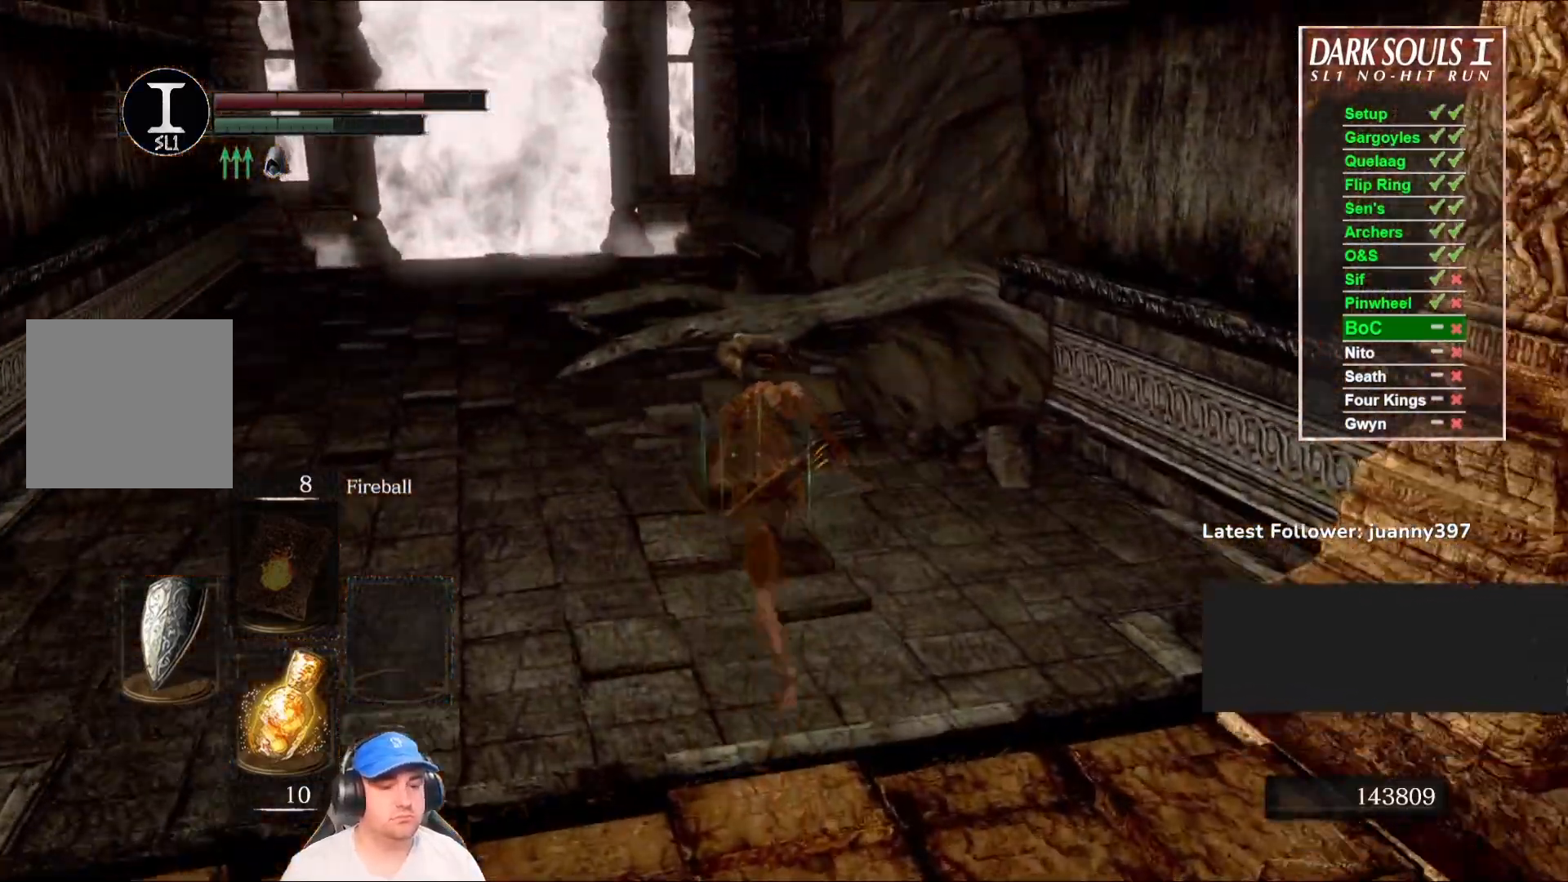
{"buttons": ["B"], "left_stick": "up", "right_stick": "down-right", "events": [[67, "right_stick", "right"], [233, "right_stick", "center"], [500, "right_stick", "down-right"]]}
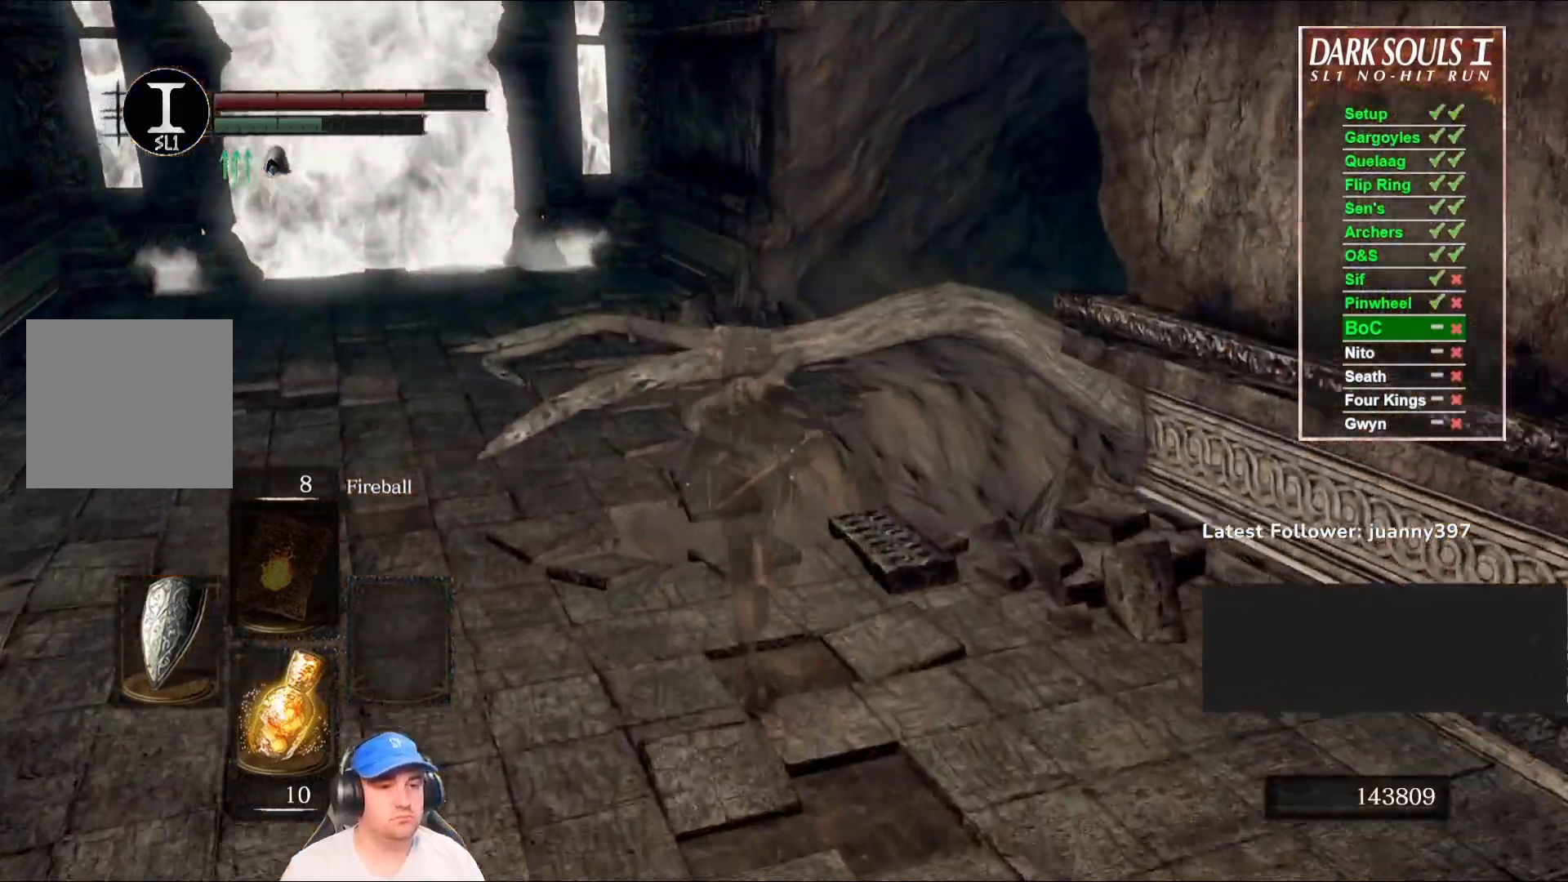
{"buttons": ["B"], "left_stick": "up", "right_stick": "down-right", "events": [[167, "right_stick", "center"], [400, "right_stick", "down-right"]]}
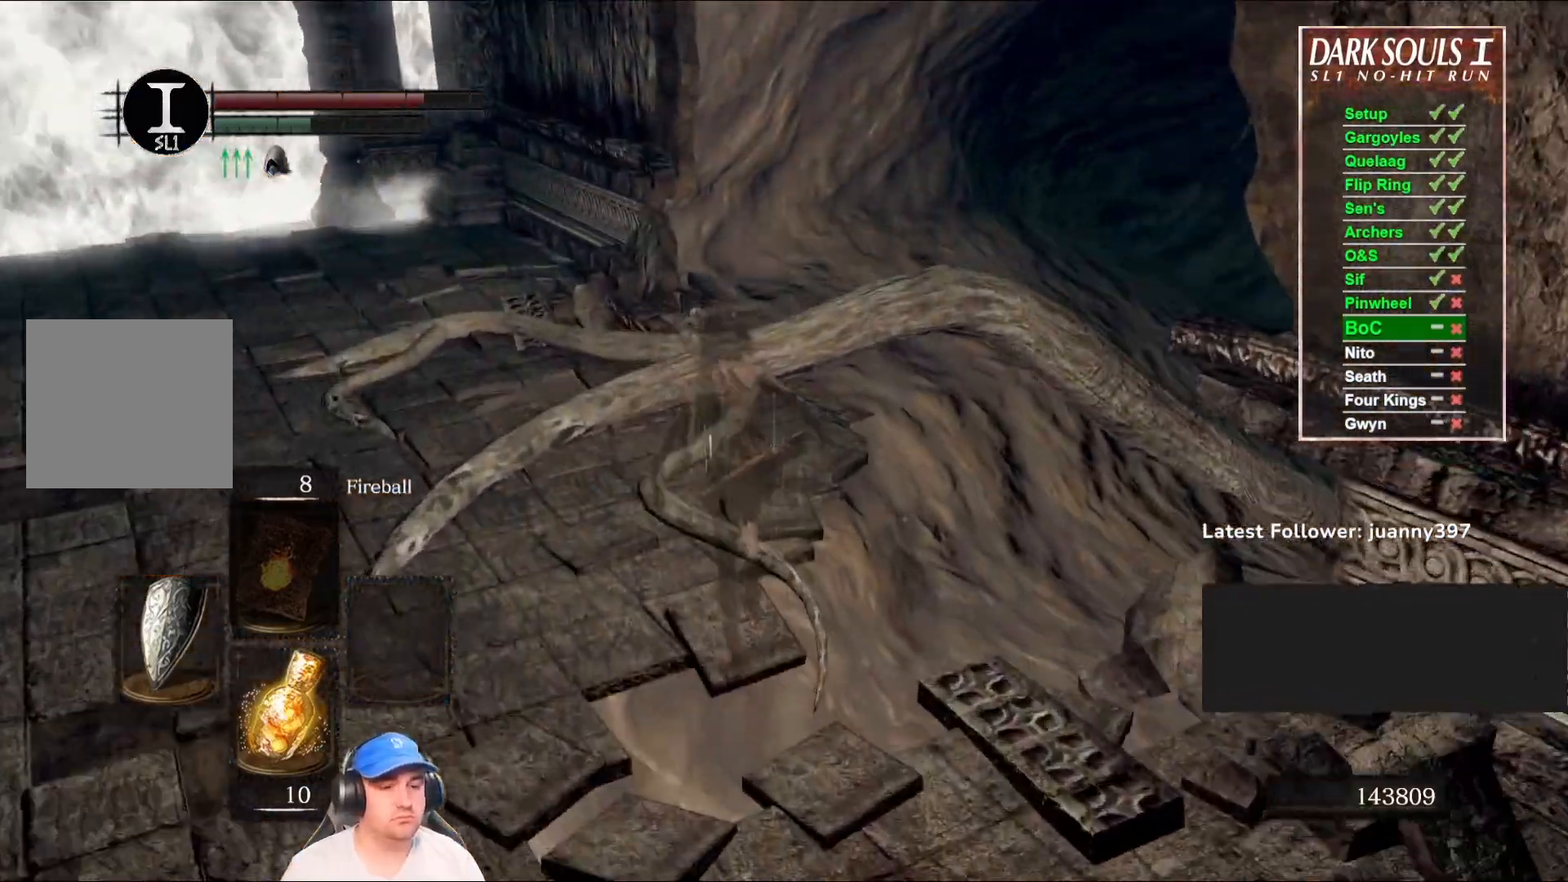
{"buttons": ["B"], "left_stick": "up", "right_stick": "down-right", "events": [[67, "right_stick", "center"], [333, "right_stick", "down-right"]]}
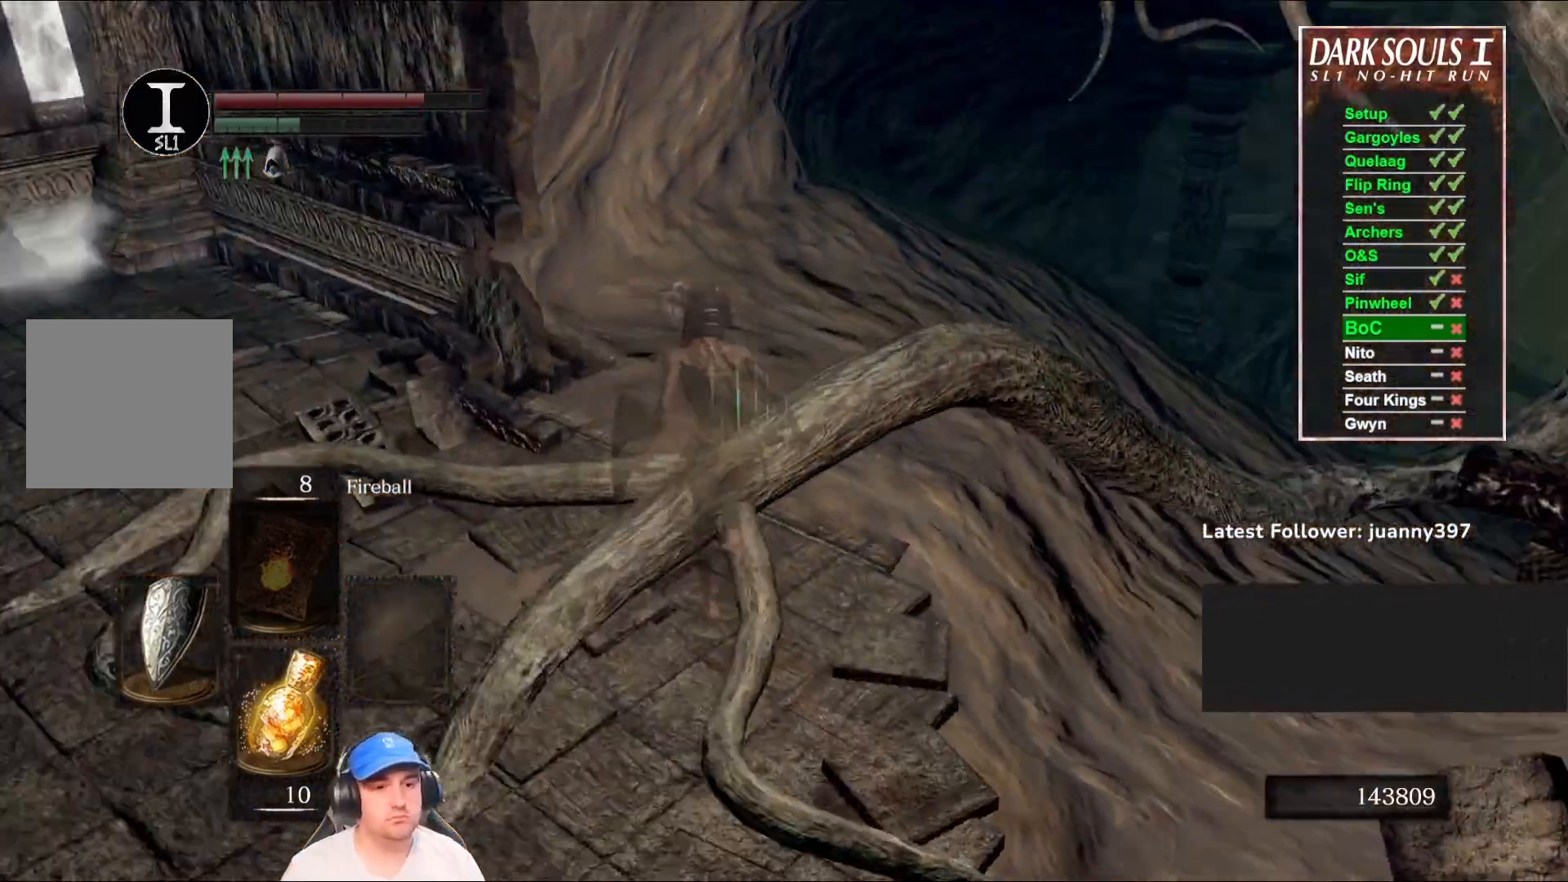
{"buttons": ["B"], "left_stick": "up", "right_stick": "center", "events": [[33, "right_stick", "center"], [267, "right_stick", "down-right"], [467, "right_stick", "center"]]}
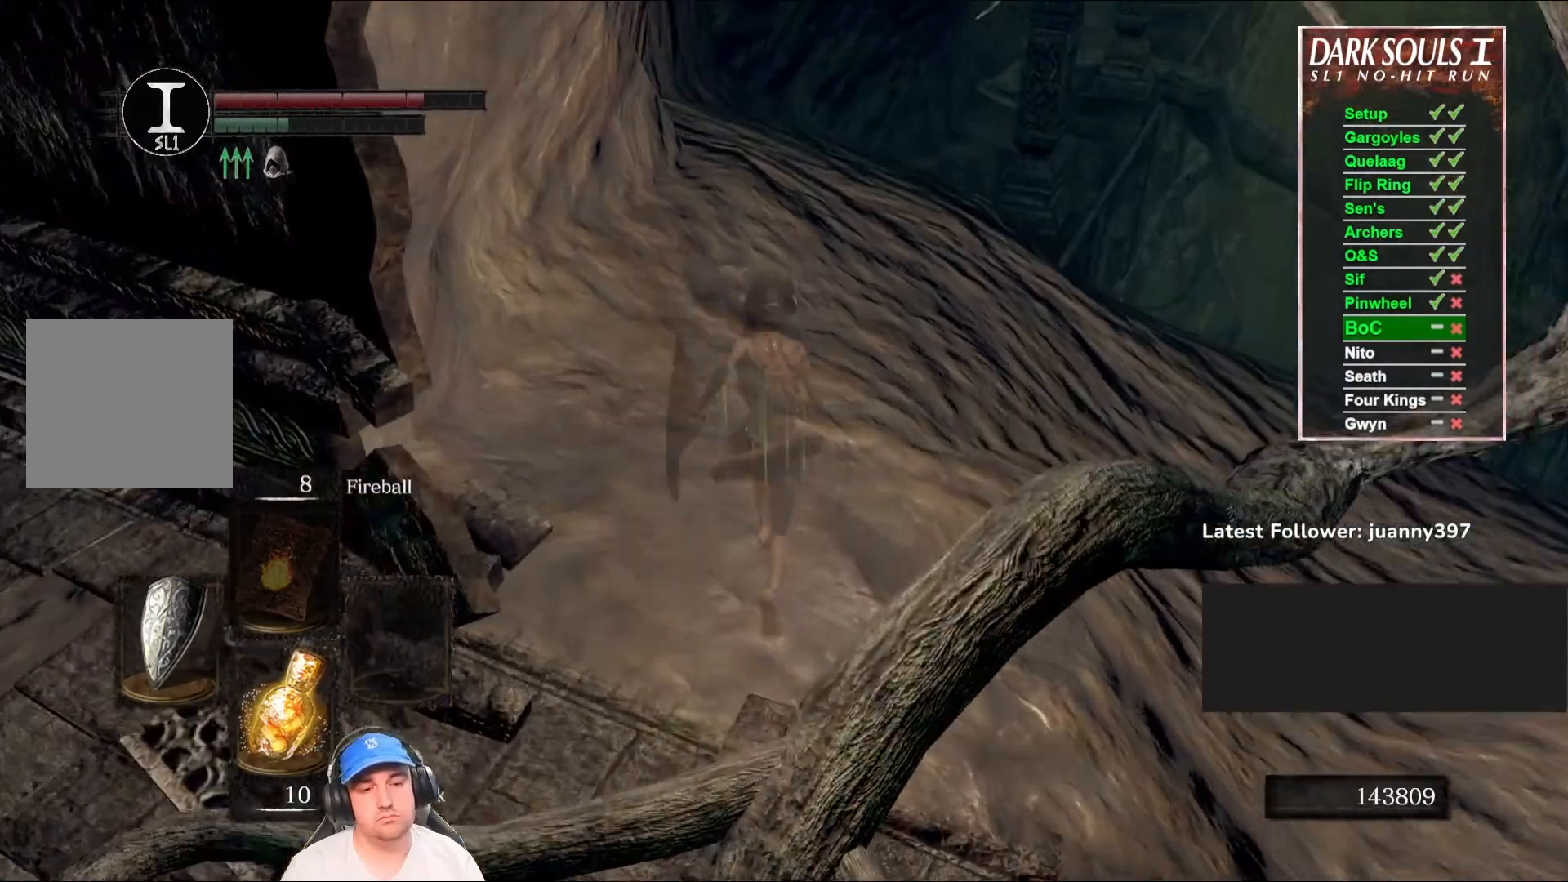
{"buttons": ["B"], "left_stick": "up", "right_stick": "center", "events": [[333, "right_stick", "down-right"], [467, "right_stick", "center"]]}
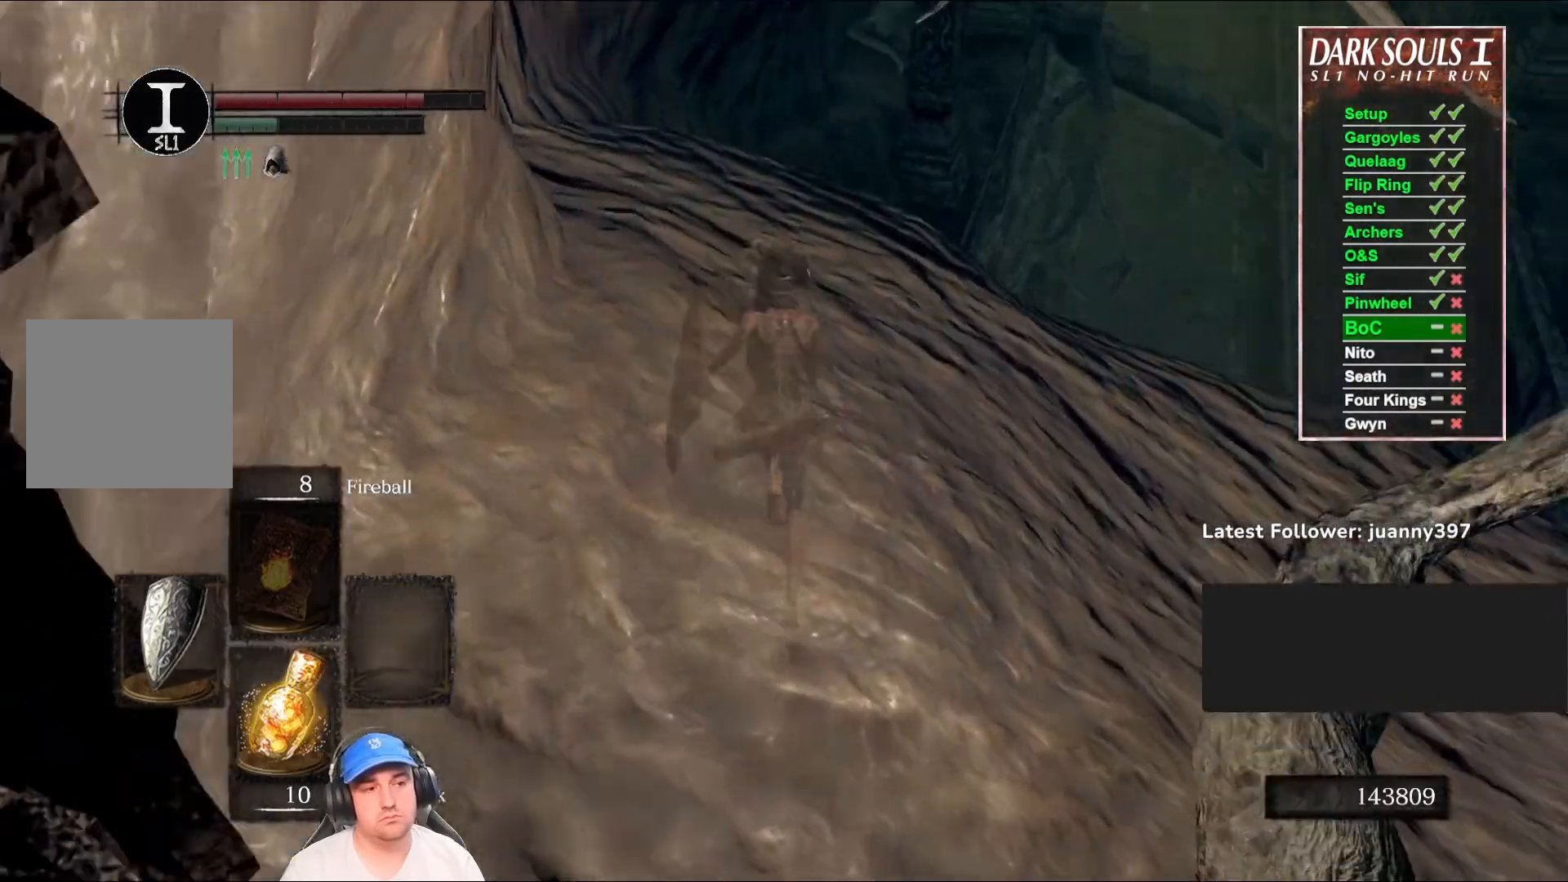
{"buttons": [], "left_stick": "up", "right_stick": "center", "events": [[367, "B", "up"]]}
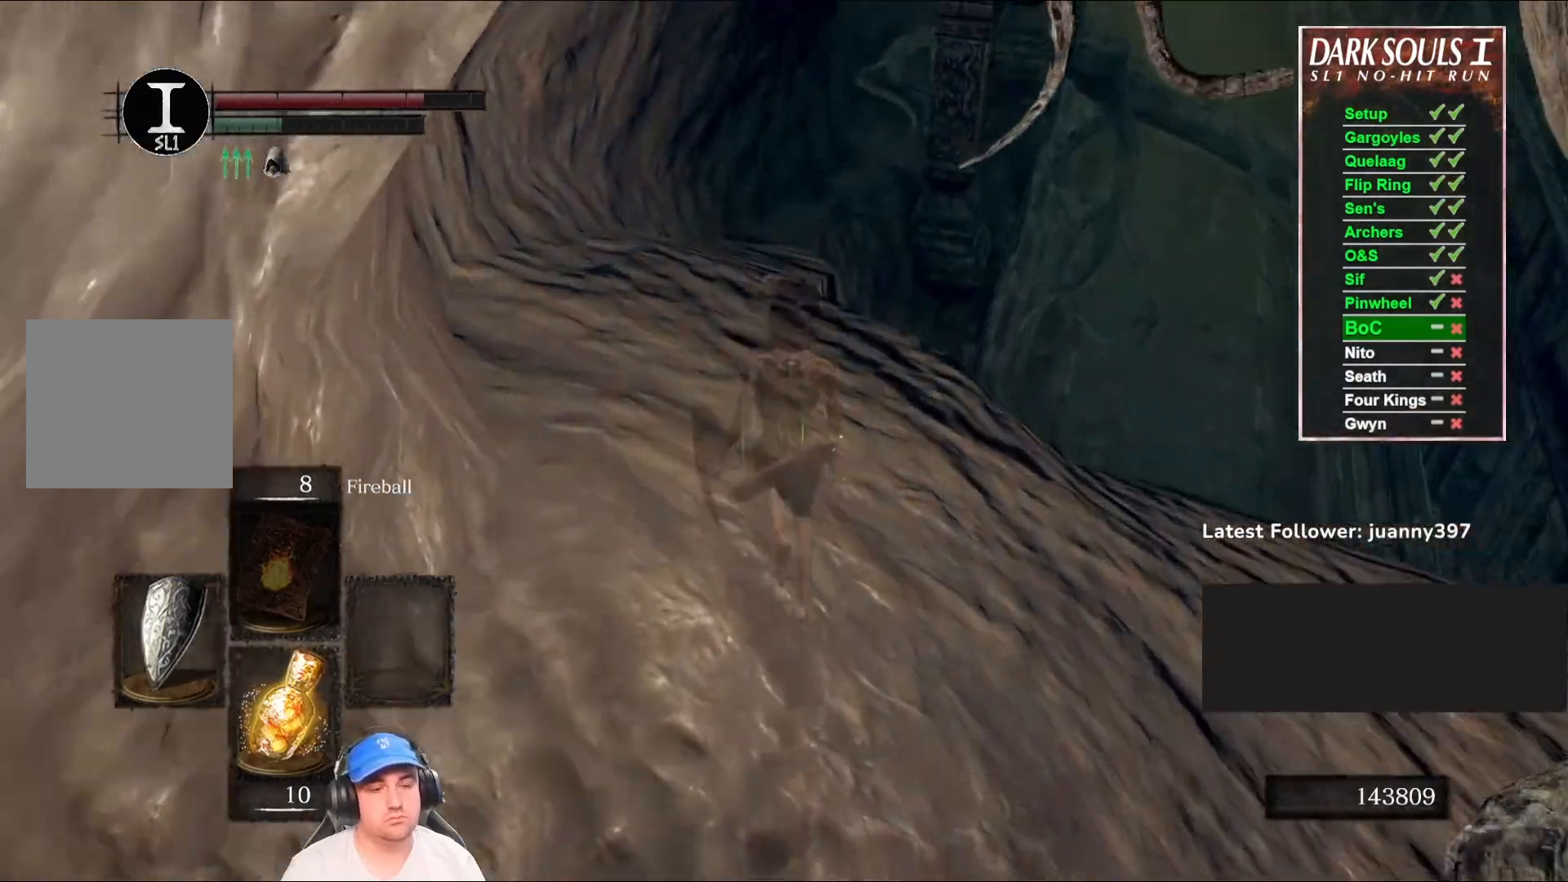
{"buttons": ["B"], "left_stick": "up", "right_stick": "center", "events": [[500, "B", "down"]]}
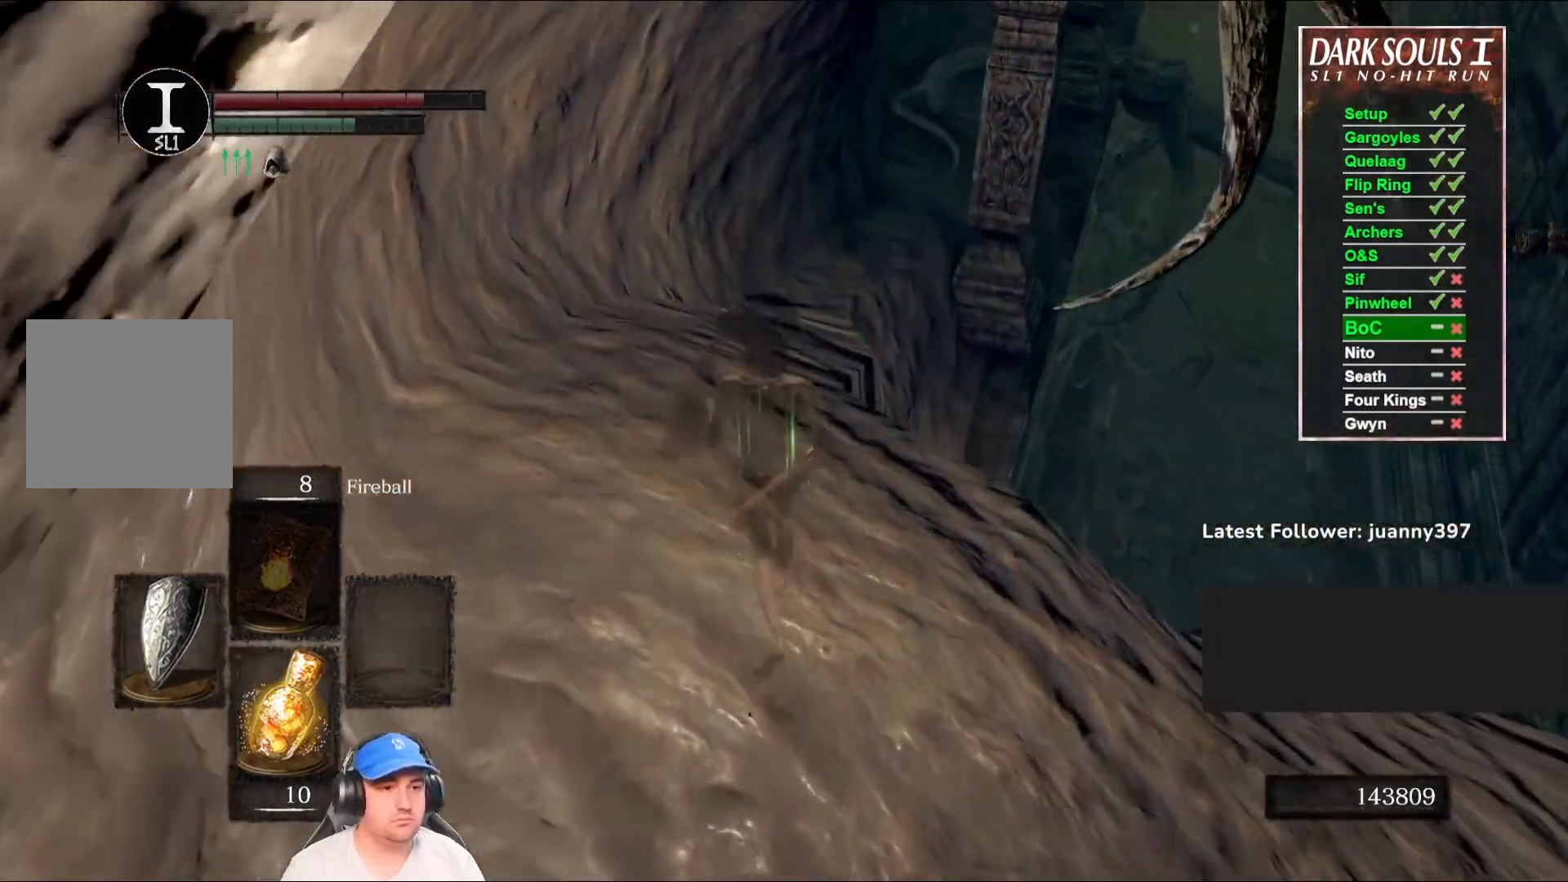
{"buttons": ["B"], "left_stick": "up", "right_stick": "center", "events": [[100, "right_stick", "down-right"], [267, "right_stick", "center"]]}
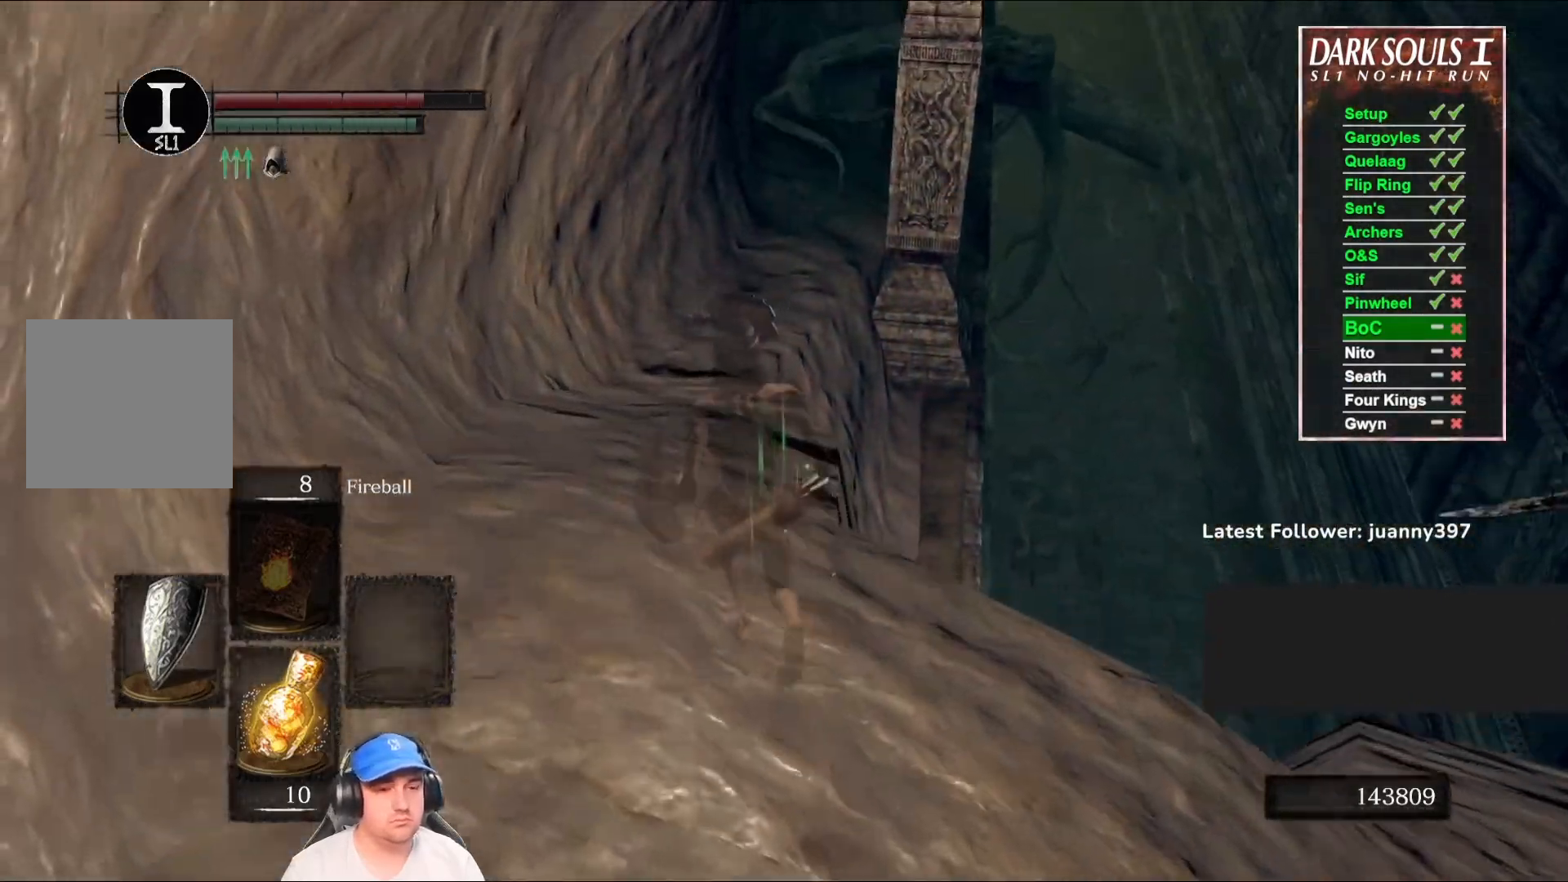
{"buttons": ["B"], "left_stick": "up", "right_stick": "center", "events": [[233, "right_stick", "right"], [333, "right_stick", "center"]]}
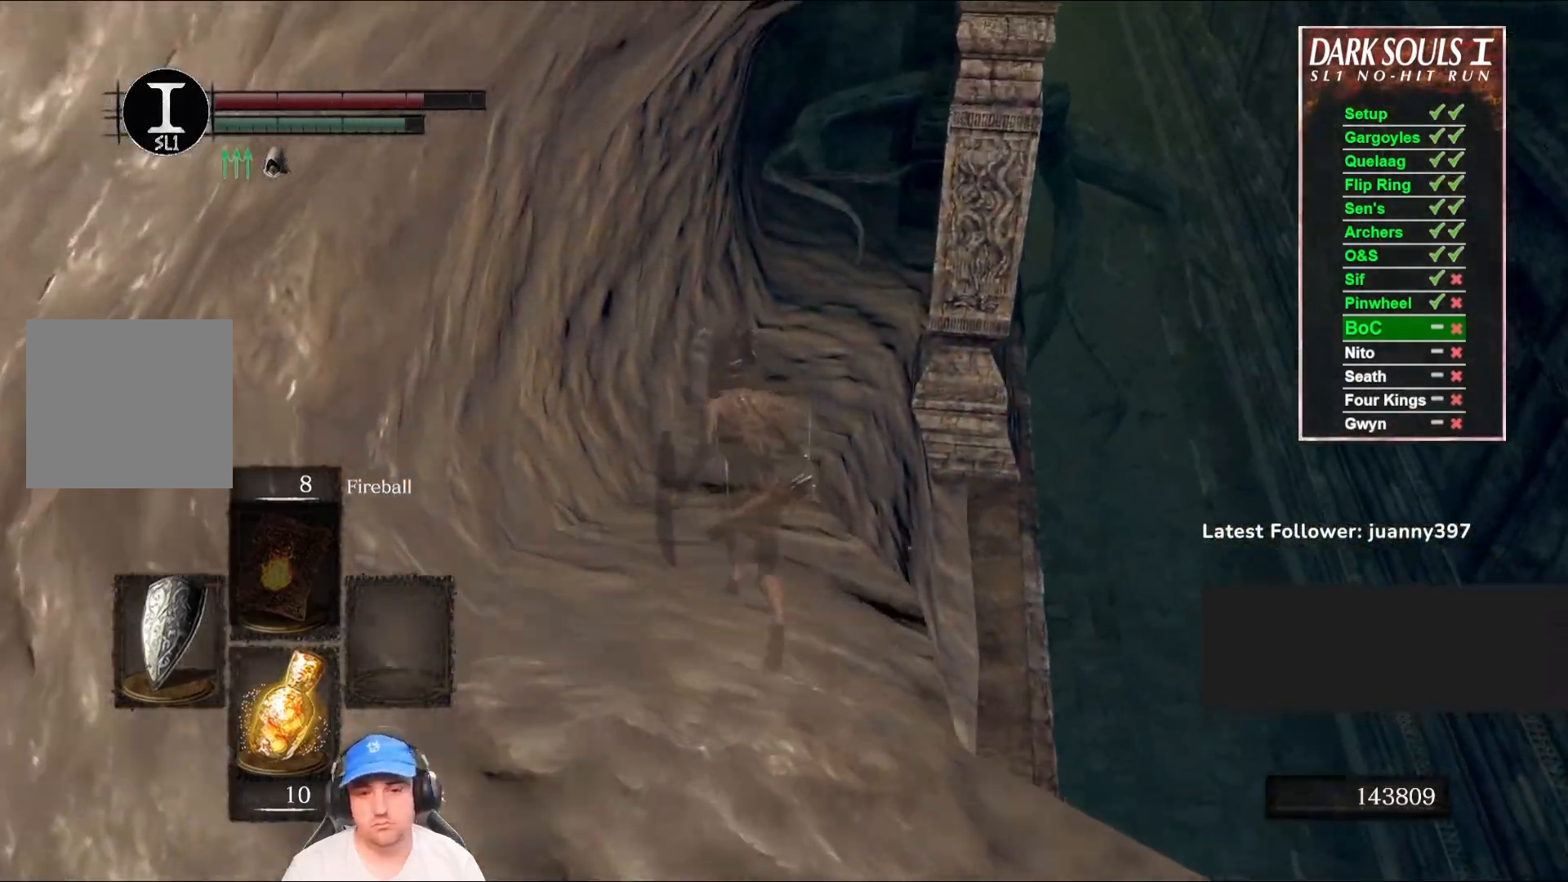
{"buttons": ["B"], "left_stick": "up", "right_stick": "center", "events": []}
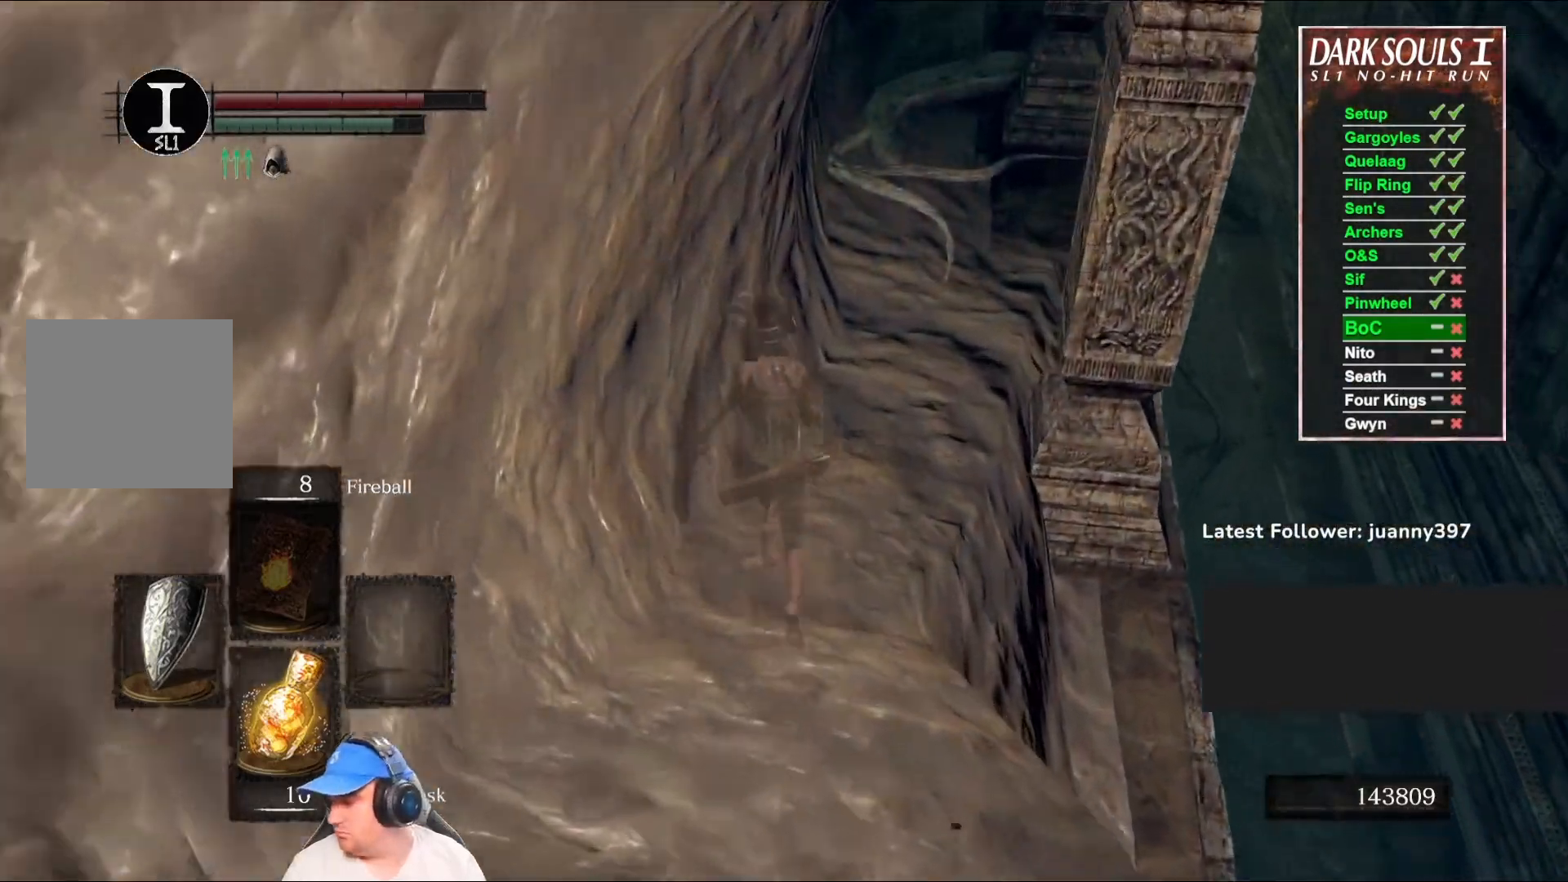
{"buttons": ["B"], "left_stick": "up", "right_stick": "center", "events": [[133, "B", "up"], [367, "B", "down"]]}
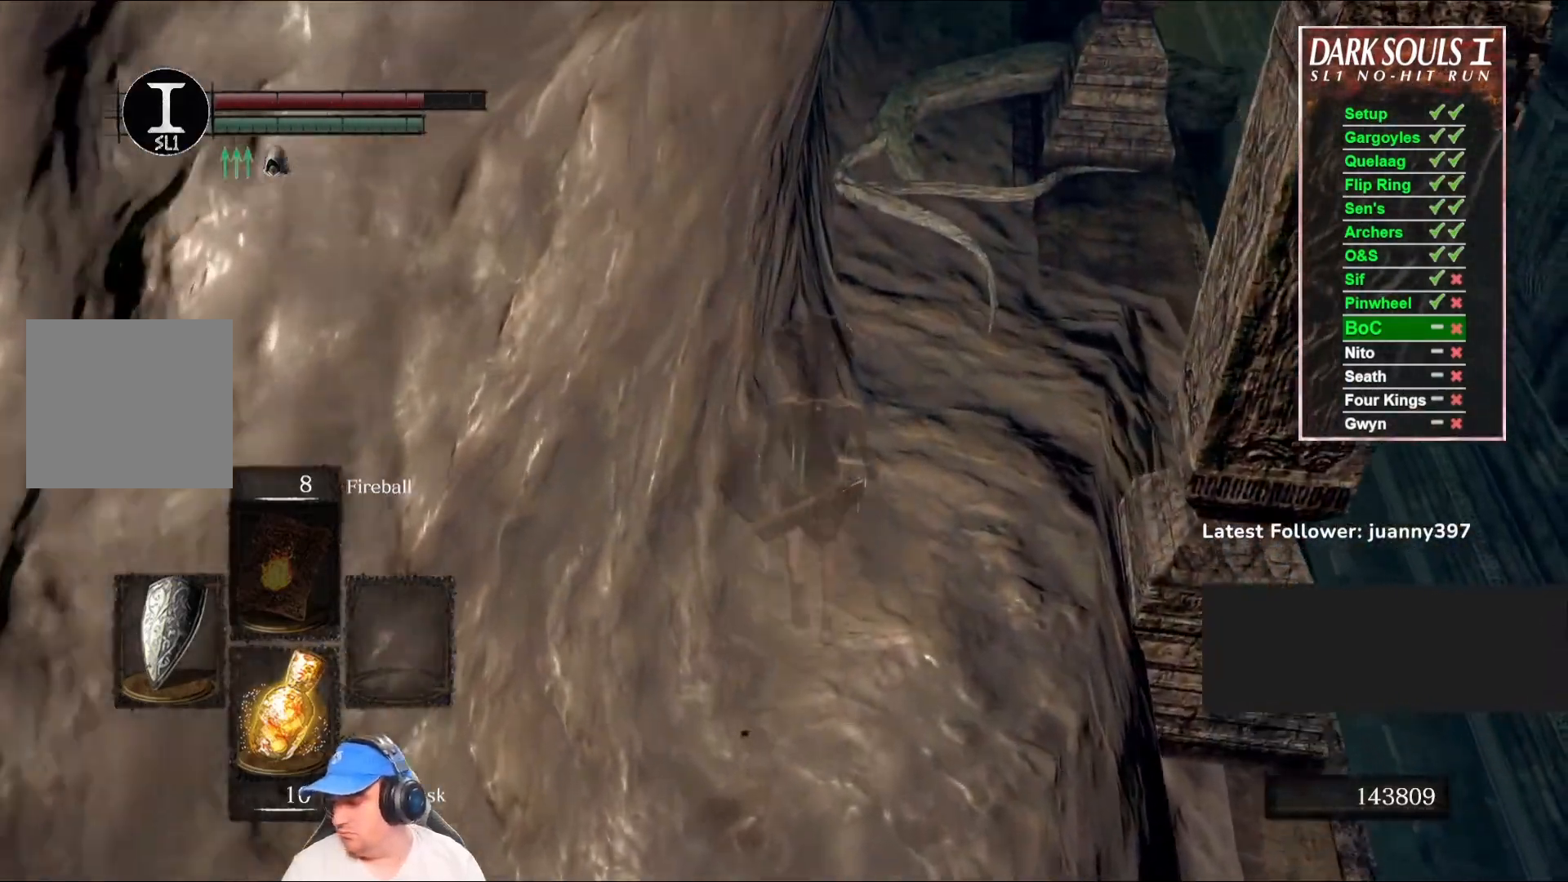
{"buttons": ["B"], "left_stick": "up", "right_stick": "up-right", "events": [[500, "right_stick", "up-right"]]}
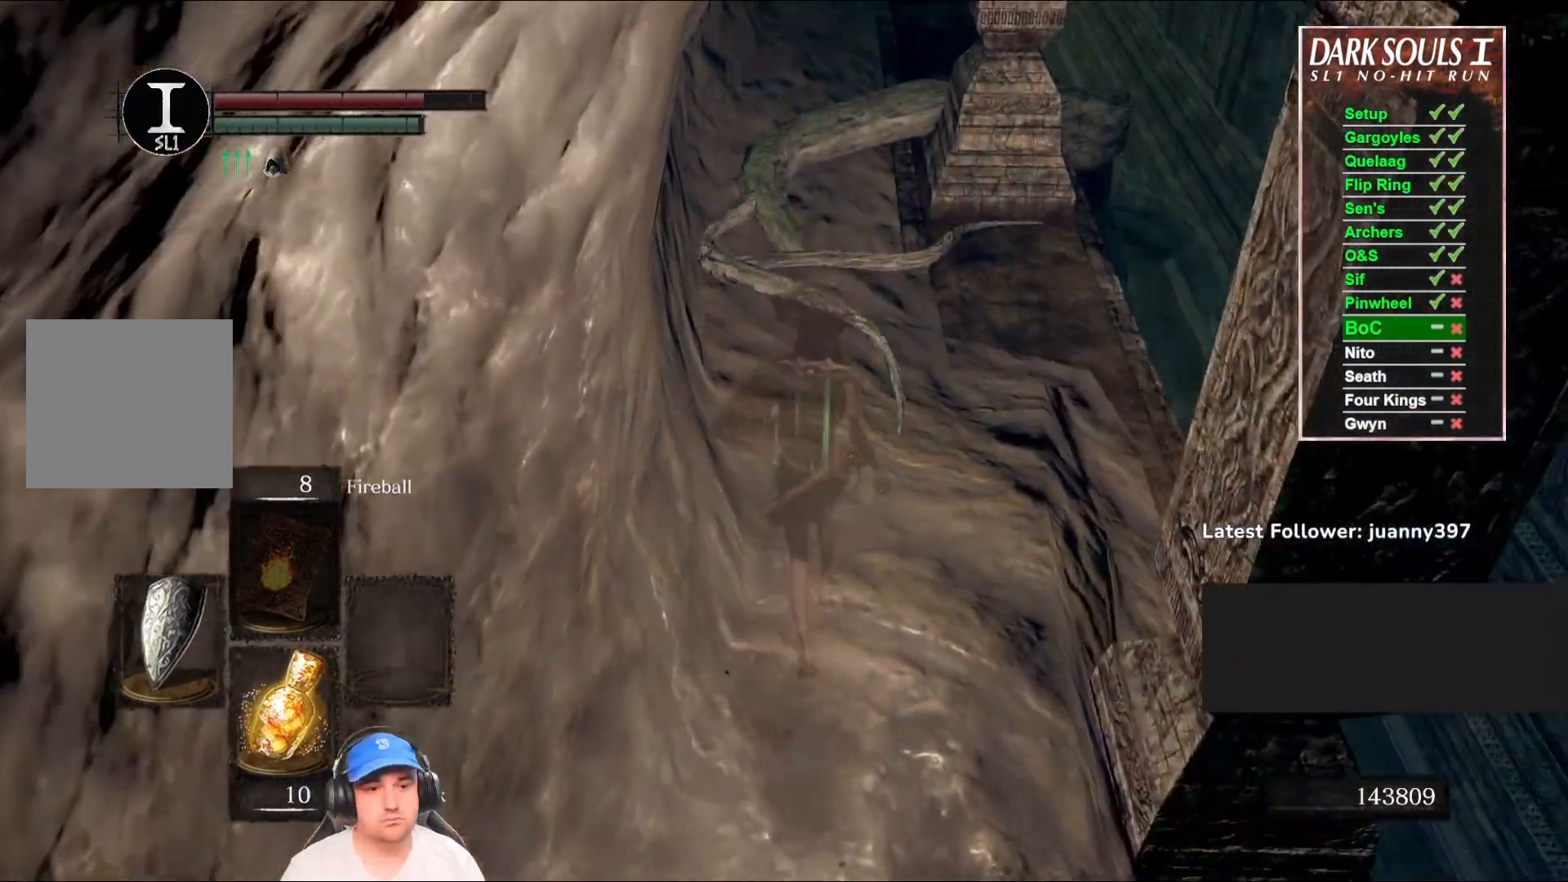
{"buttons": ["B"], "left_stick": "up", "right_stick": "down-right", "events": [[100, "right_stick", "center"], [500, "right_stick", "down-right"]]}
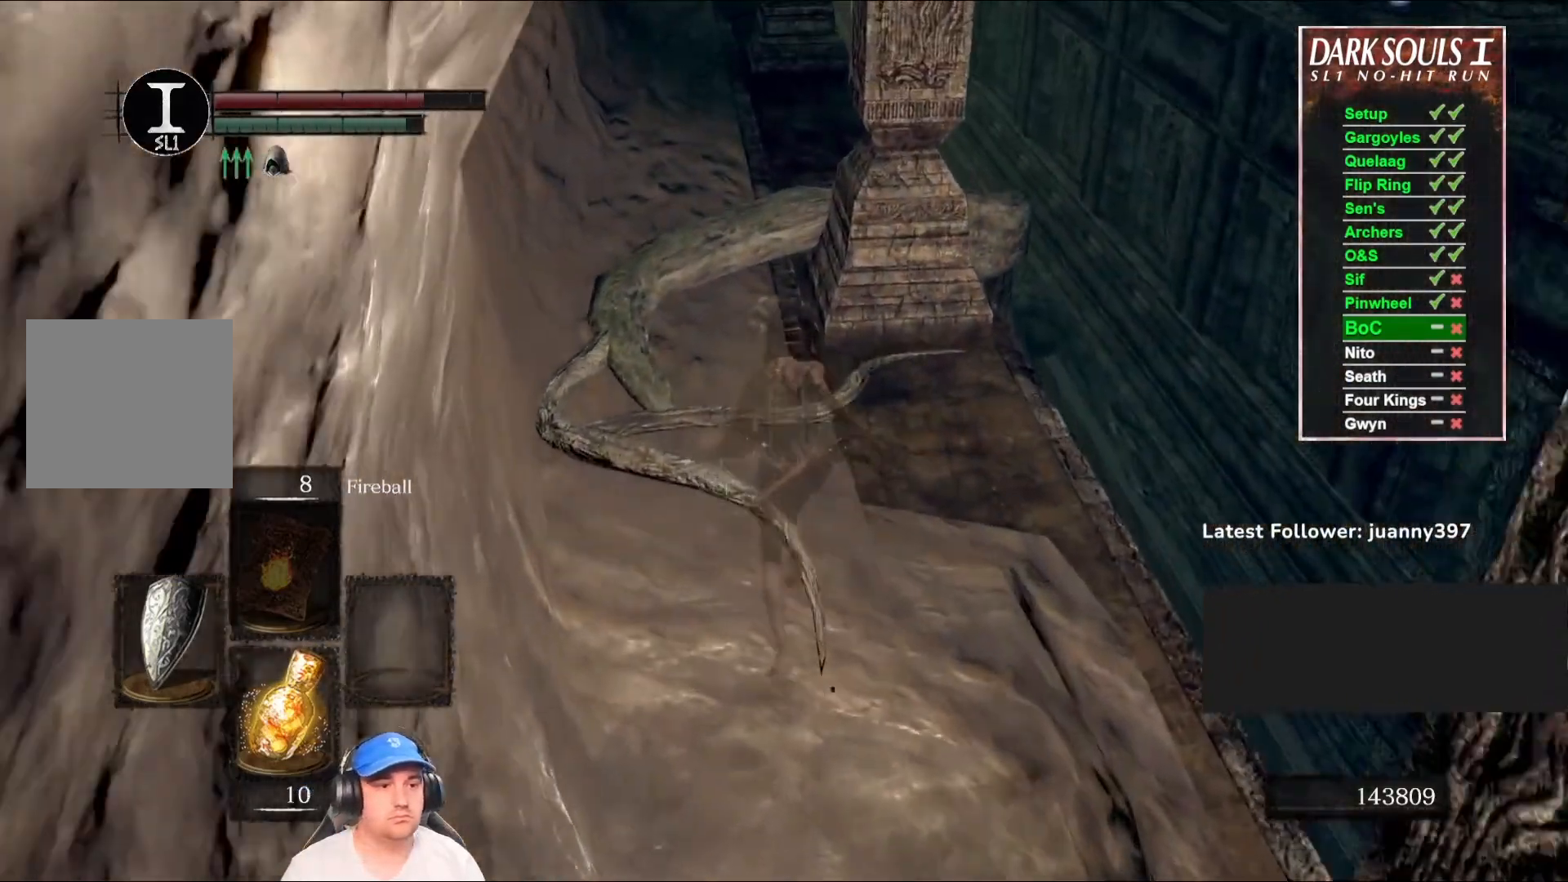
{"buttons": ["B"], "left_stick": "up", "right_stick": "down-right", "events": [[133, "right_stick", "center"], [333, "right_stick", "down-right"]]}
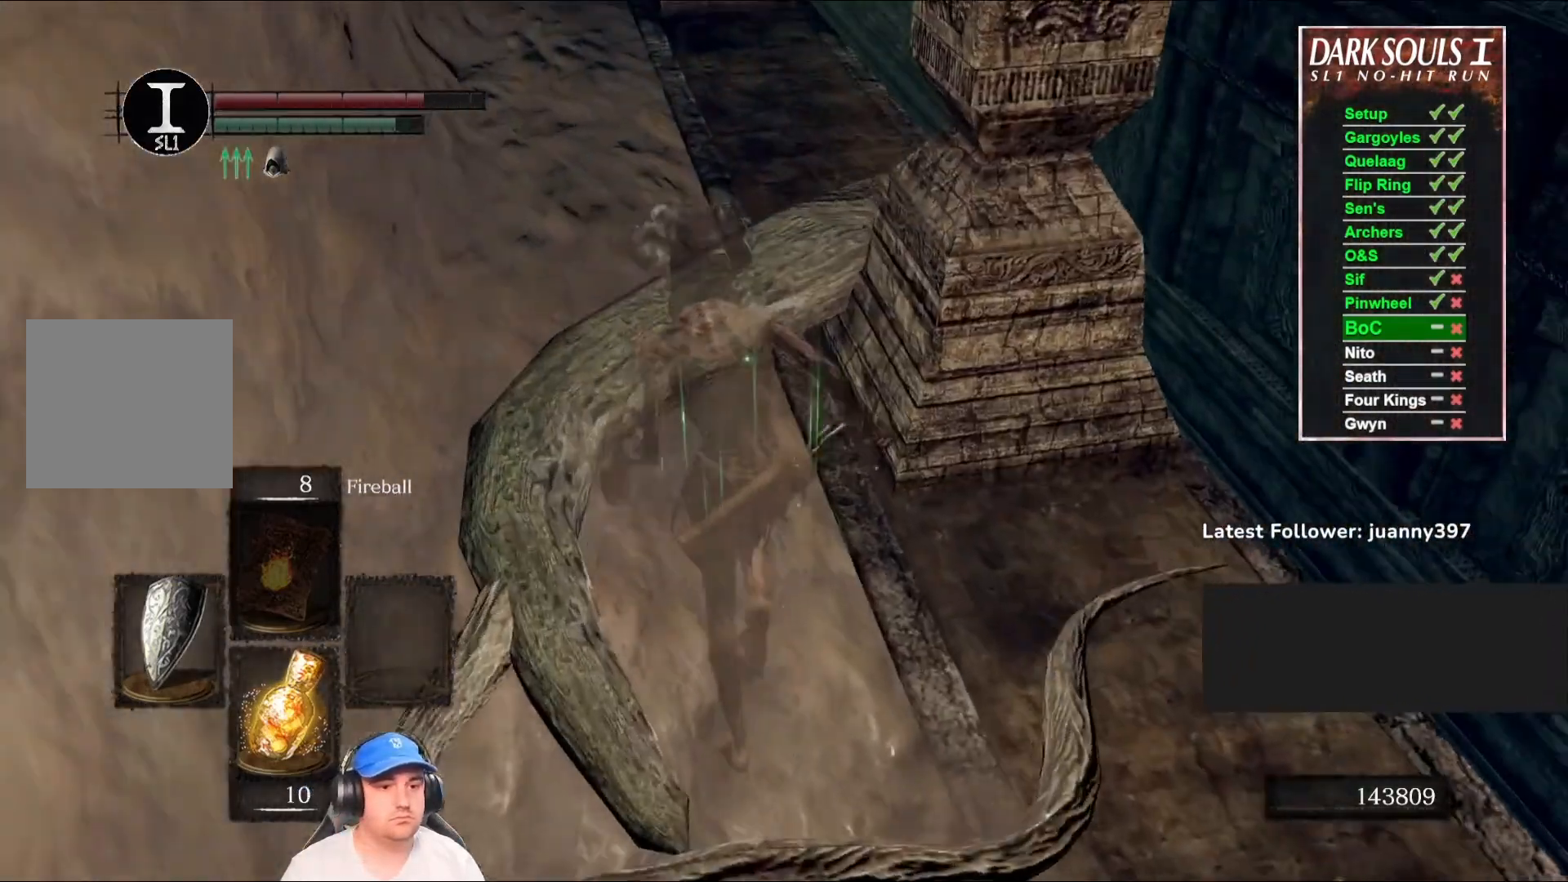
{"buttons": ["B"], "left_stick": "up", "right_stick": "down-right", "events": [[33, "right_stick", "center"], [233, "right_stick", "down-right"]]}
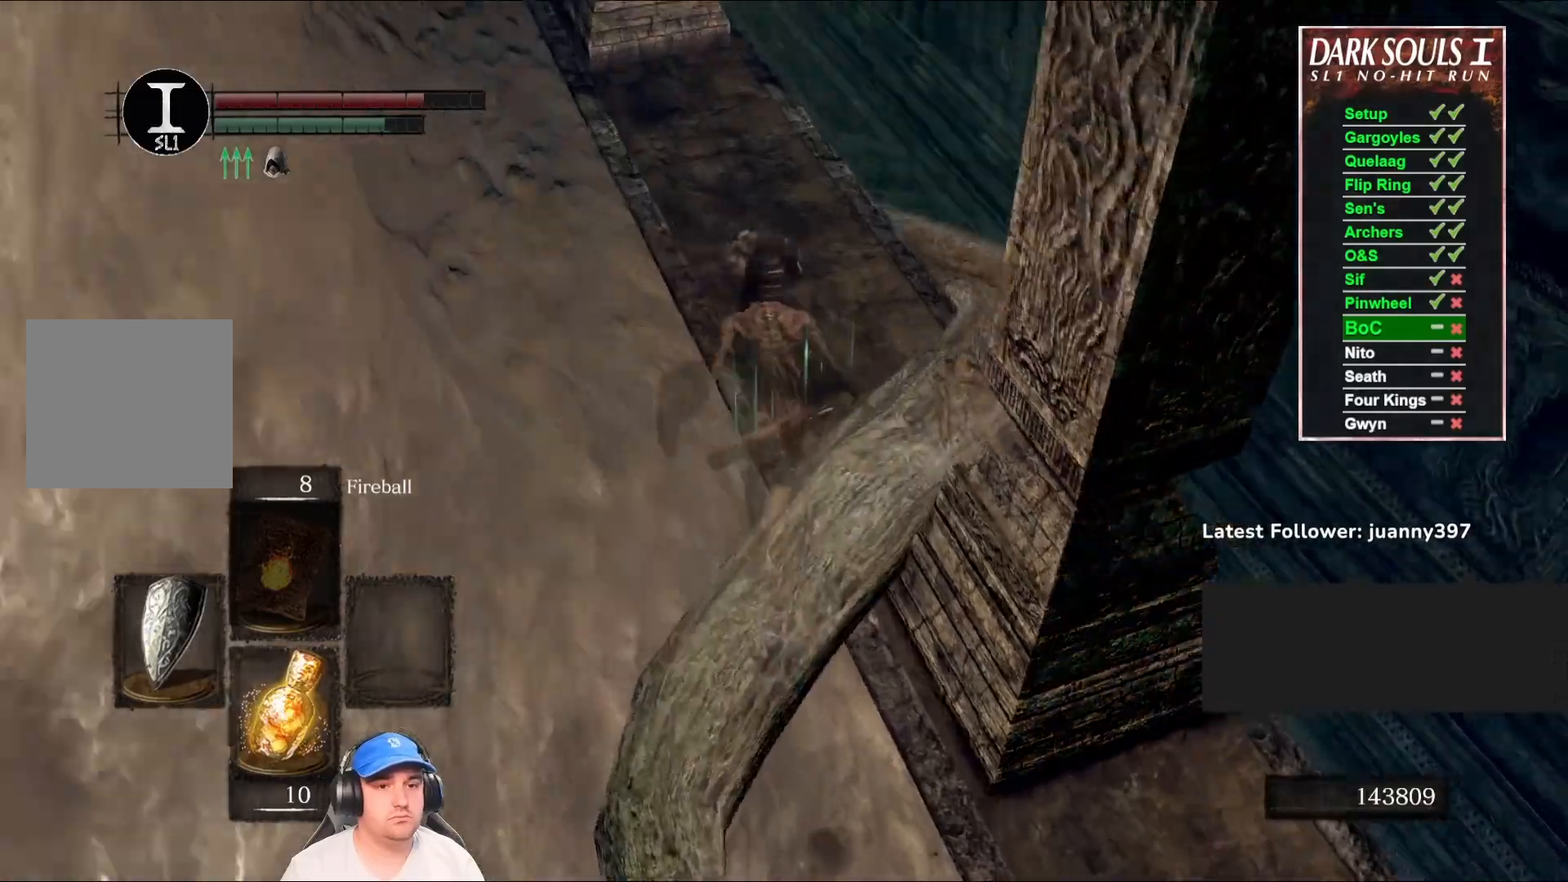
{"buttons": [], "left_stick": "up-right", "right_stick": "down", "events": [[33, "right_stick", "center"], [233, "right_stick", "down"], [267, "B", "up"], [300, "left_stick", "up-right"]]}
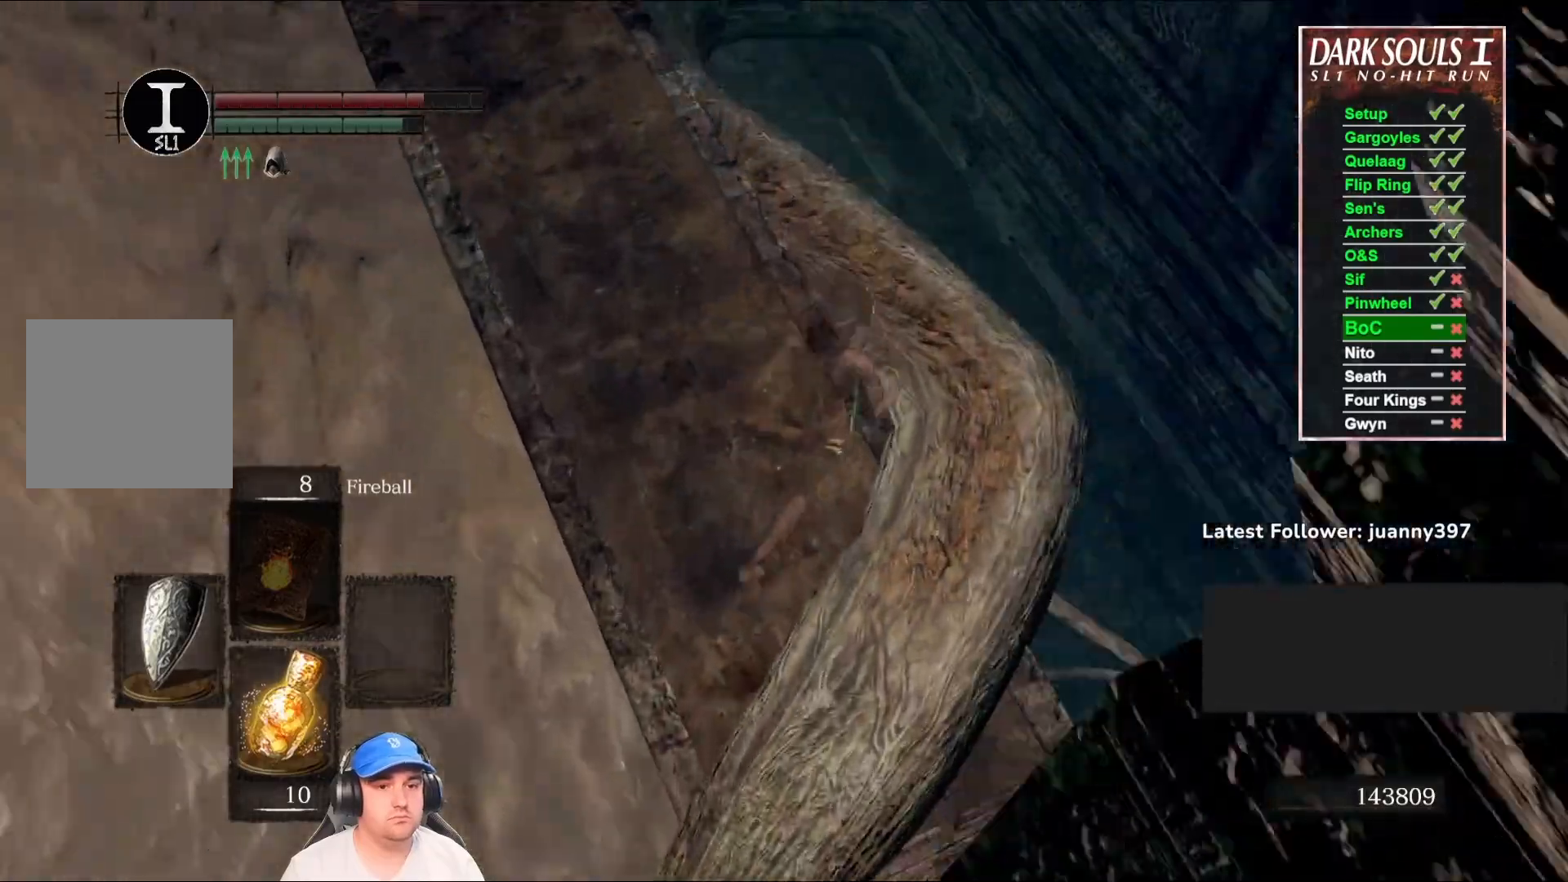
{"buttons": ["B"], "left_stick": "up", "right_stick": "down-left", "events": [[133, "right_stick", "center"], [233, "right_stick", "down-left"], [267, "B", "down"], [400, "left_stick", "up"]]}
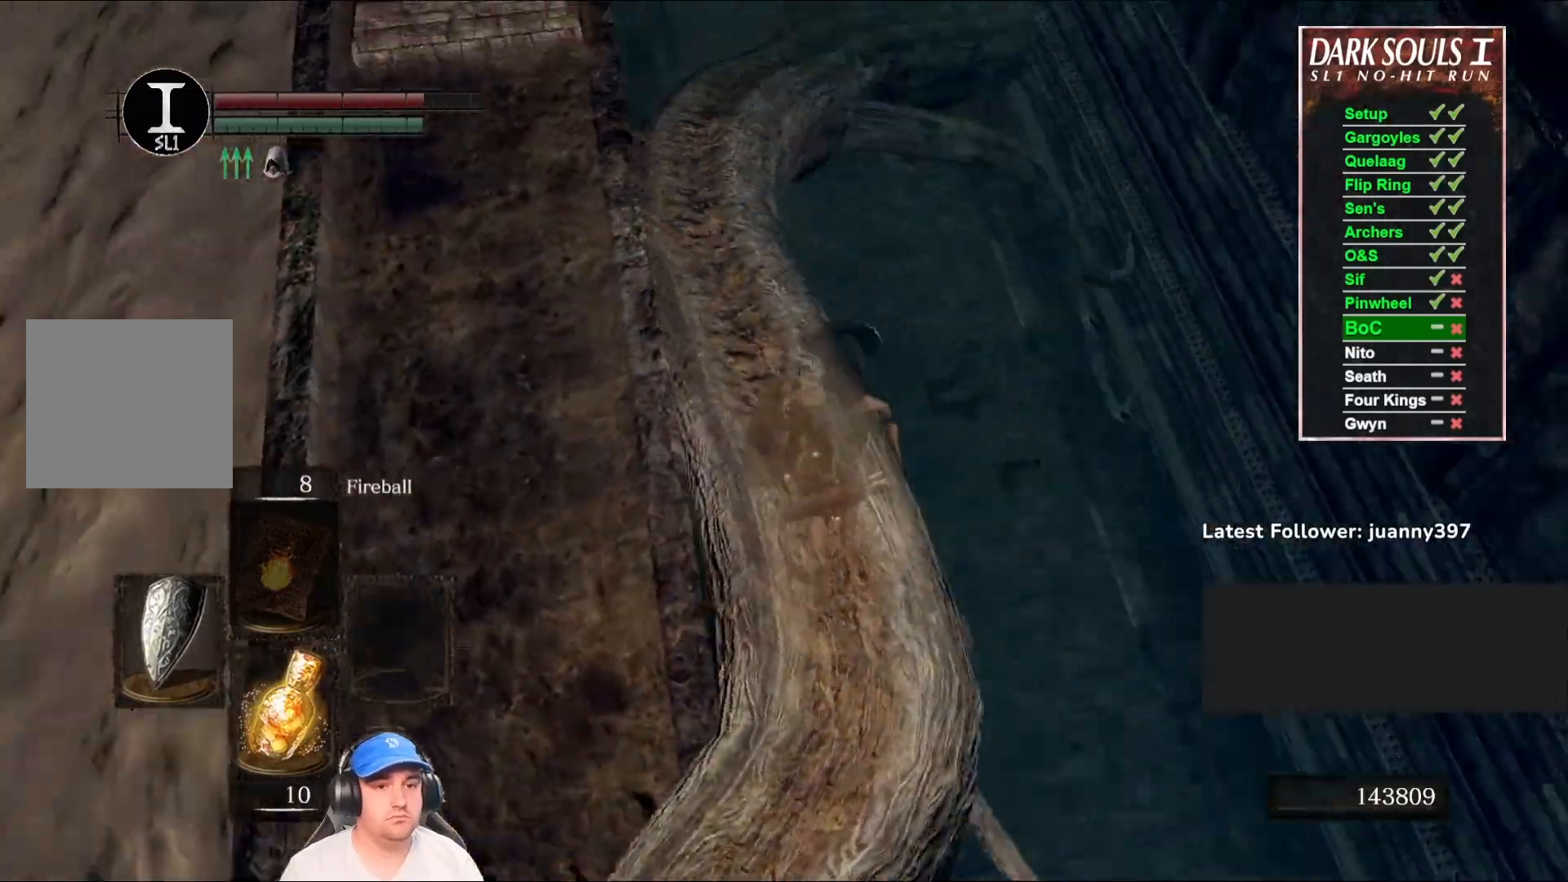
{"buttons": ["B"], "left_stick": "up", "right_stick": "center", "events": [[67, "right_stick", "center"]]}
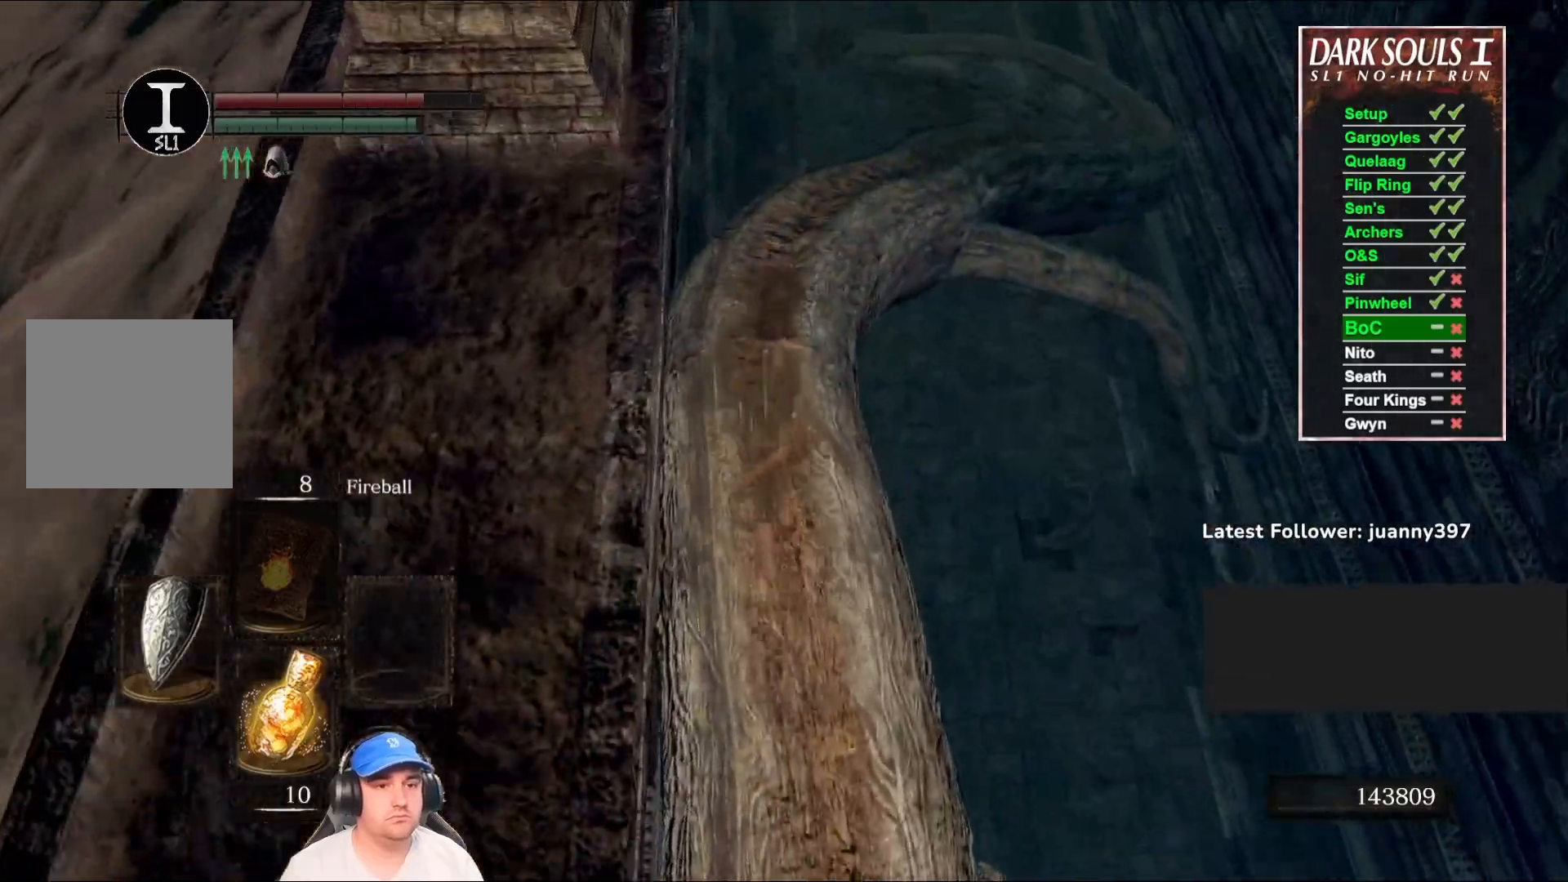
{"buttons": ["B"], "left_stick": "up", "right_stick": "center", "events": []}
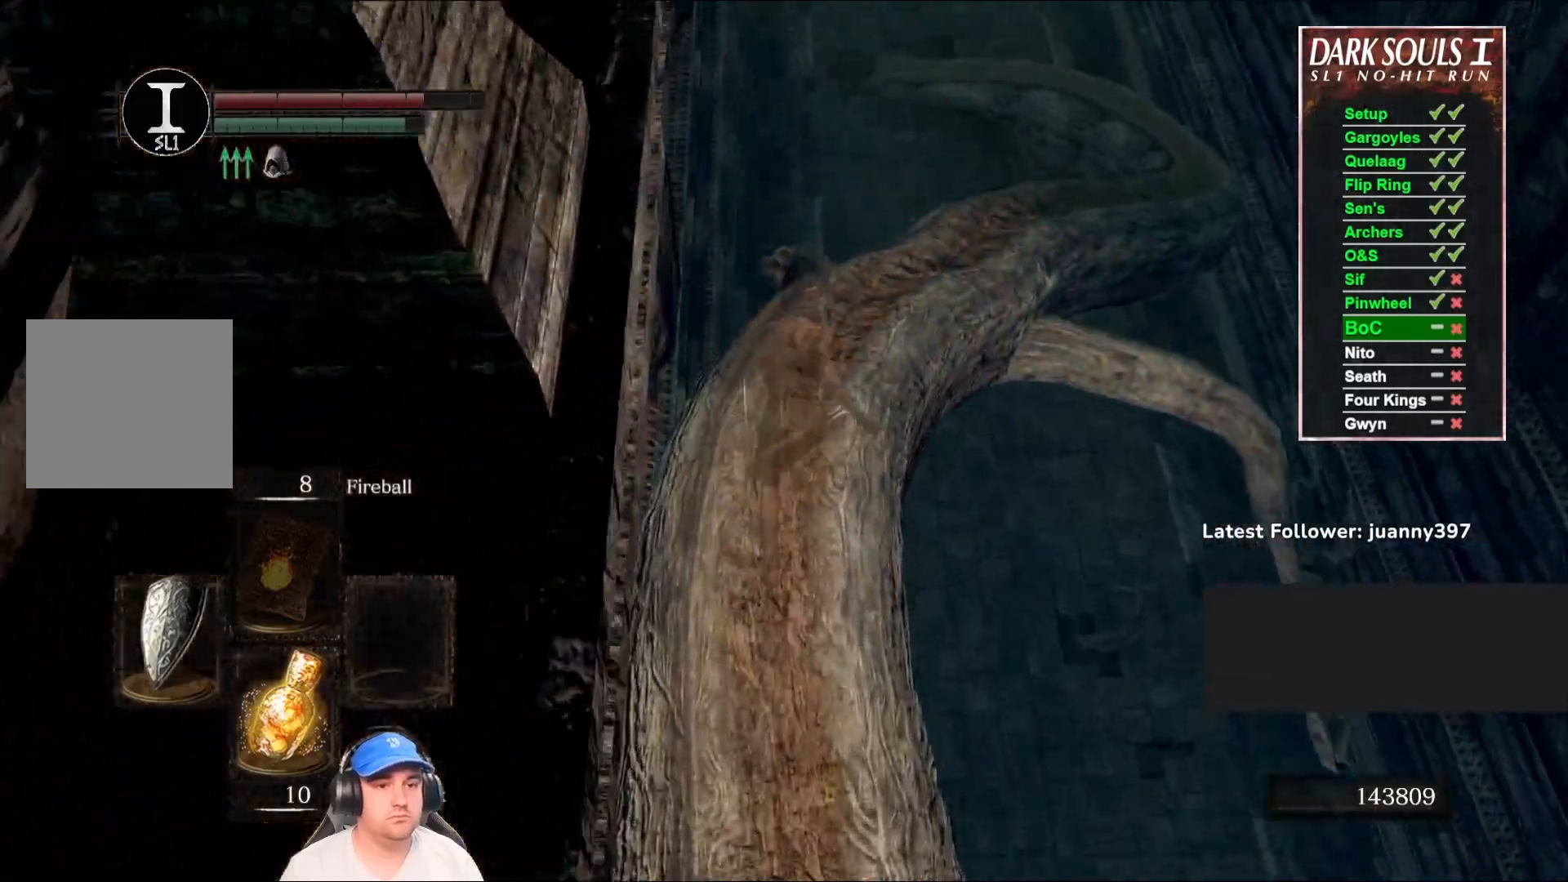
{"buttons": ["B"], "left_stick": "up", "right_stick": "center", "events": []}
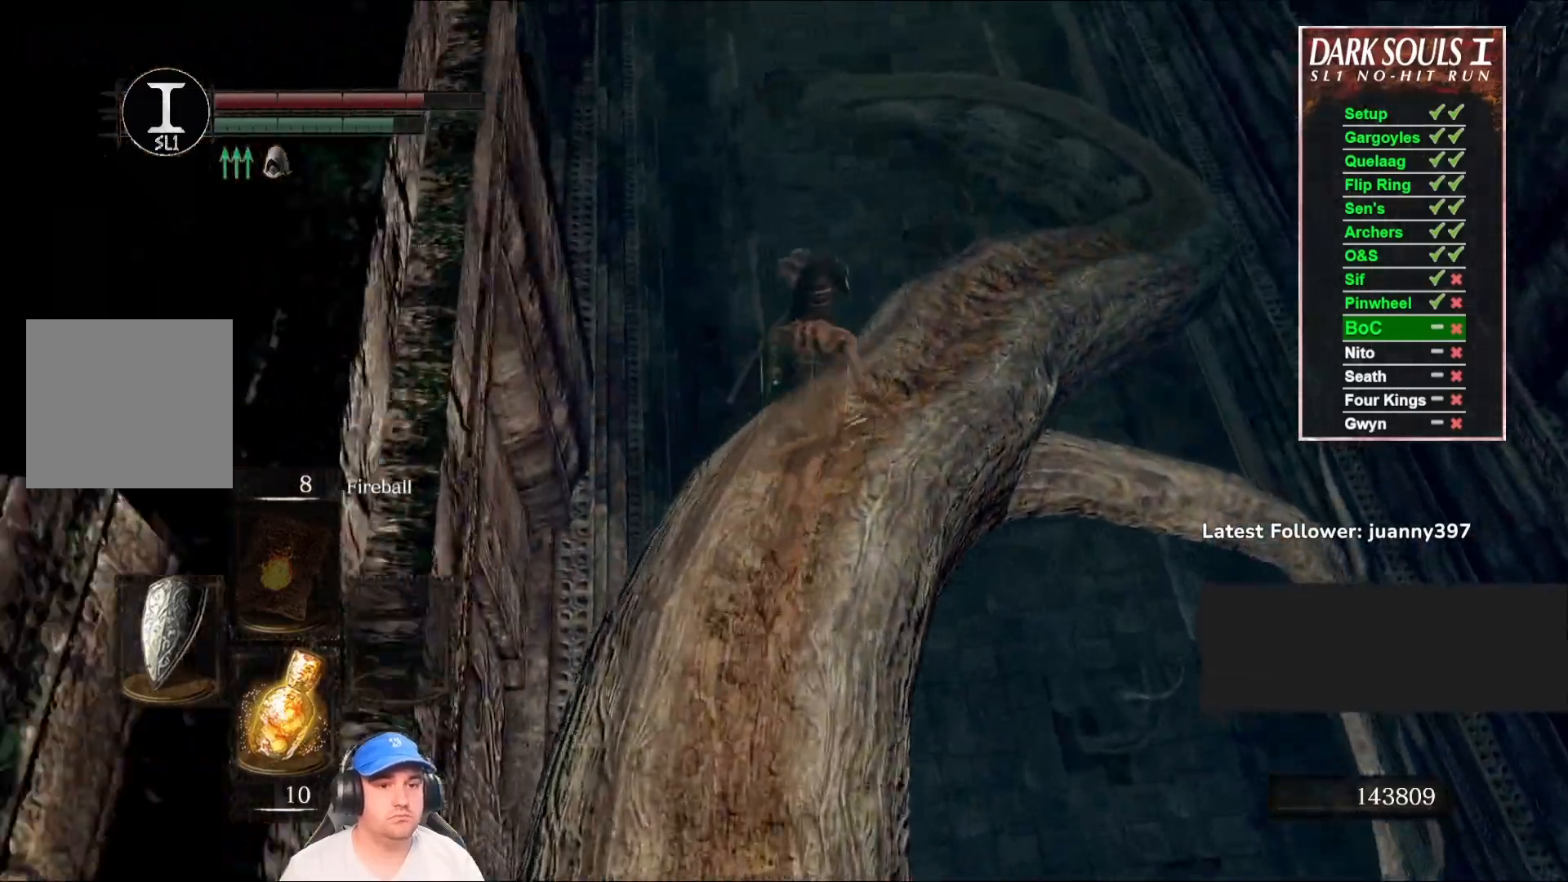
{"buttons": ["B"], "left_stick": "up", "right_stick": "center", "events": []}
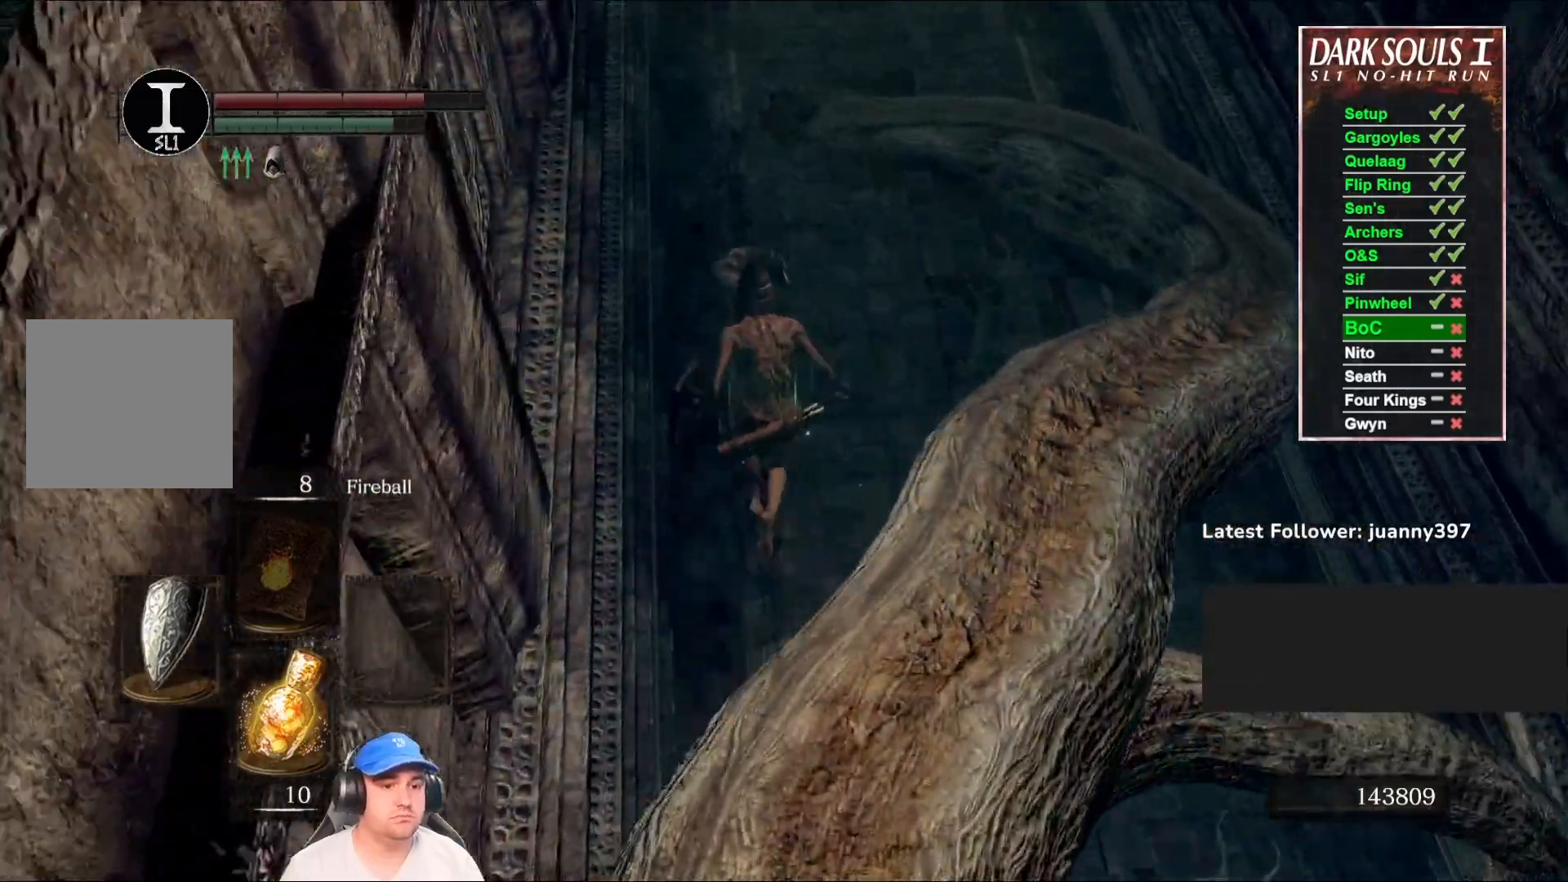
{"buttons": [], "left_stick": "up", "right_stick": "center", "events": [[200, "B", "up"]]}
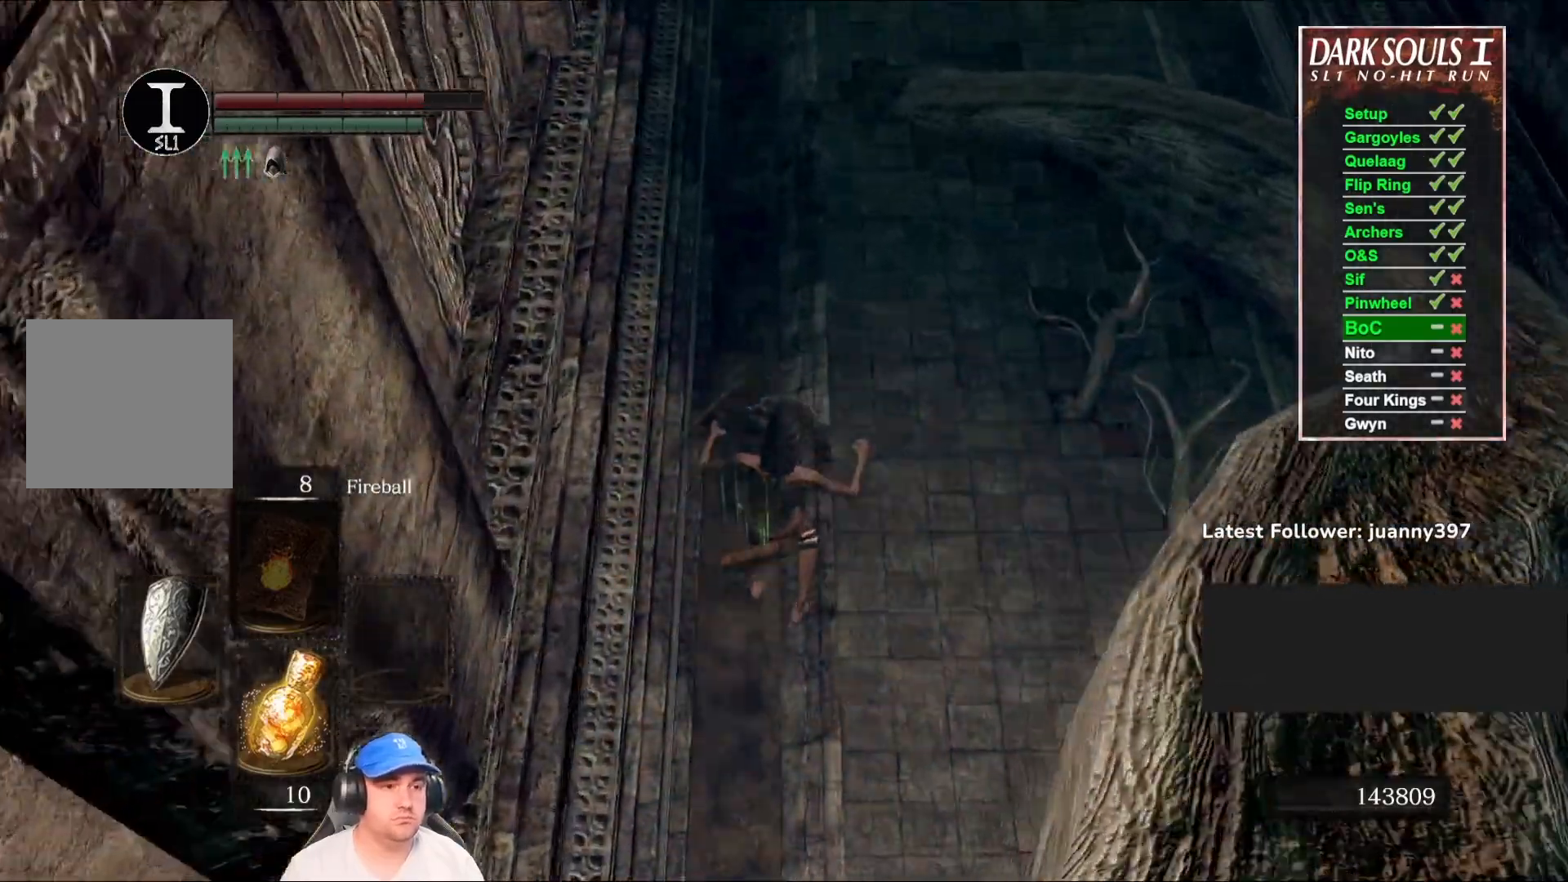
{"buttons": ["B"], "left_stick": "up", "right_stick": "center", "events": [[33, "right_stick", "down"], [200, "right_stick", "center"], [333, "B", "down"], [400, "B", "up"], [500, "B", "down"]]}